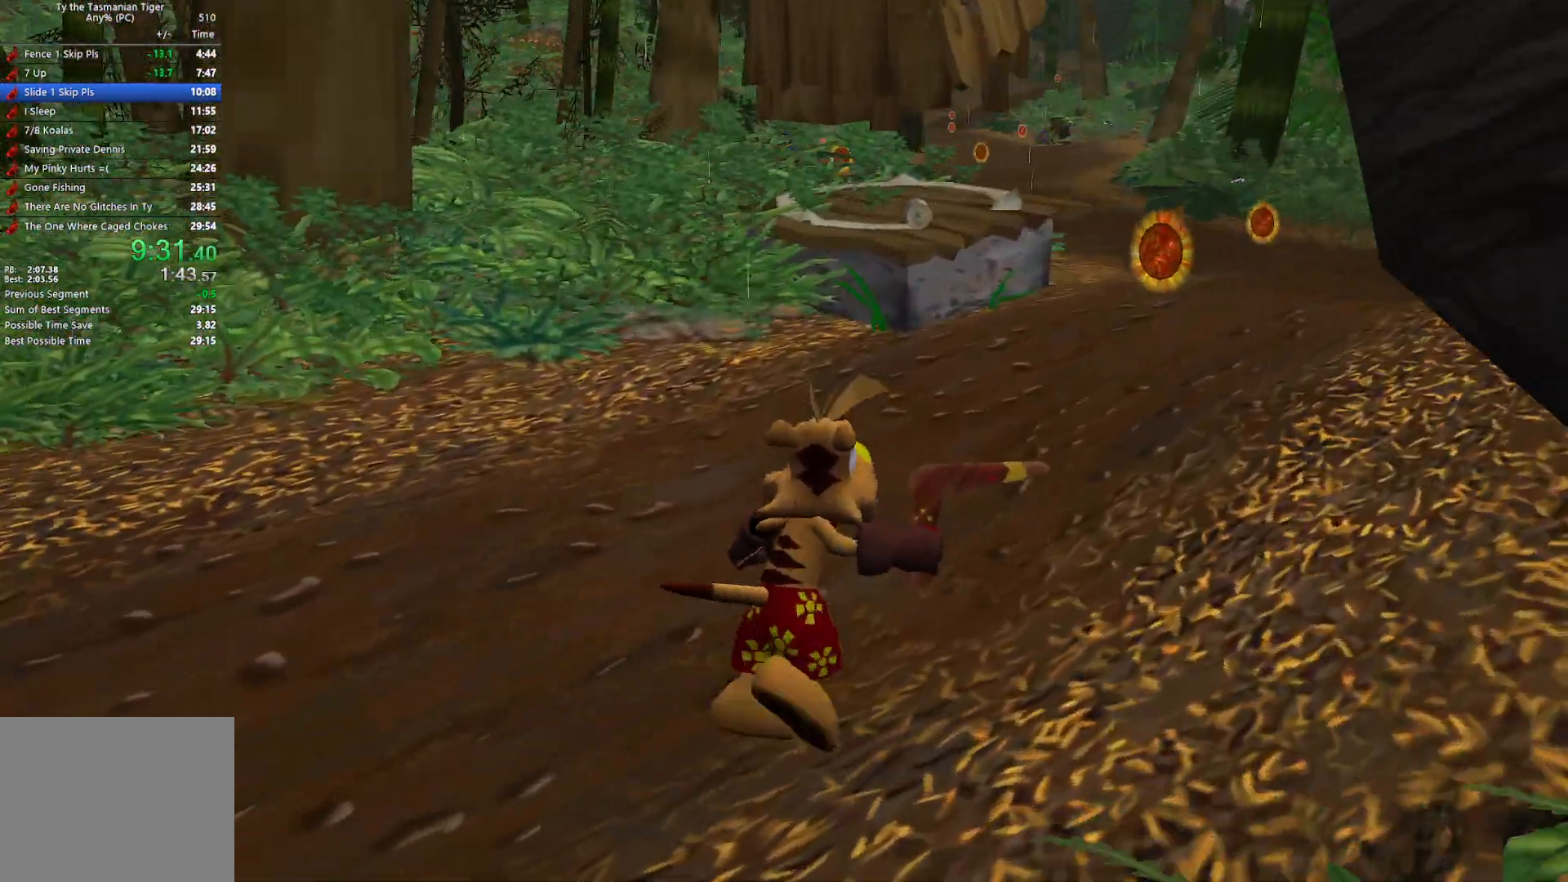
Gameplay with keyboard; each line is a JSON object with the keys held at the frame after it. "events" lists presses ("down") and releases ("up") of "a", "ctrl", "d", "e", "q", "s", "shift", "space" and "w" between this image and that frame as [ms after this image, input, new state], when the widget could be followed in between. No other keys are recorded. Mouse input is not recorded.
{"keys": ["d", "w"], "events": []}
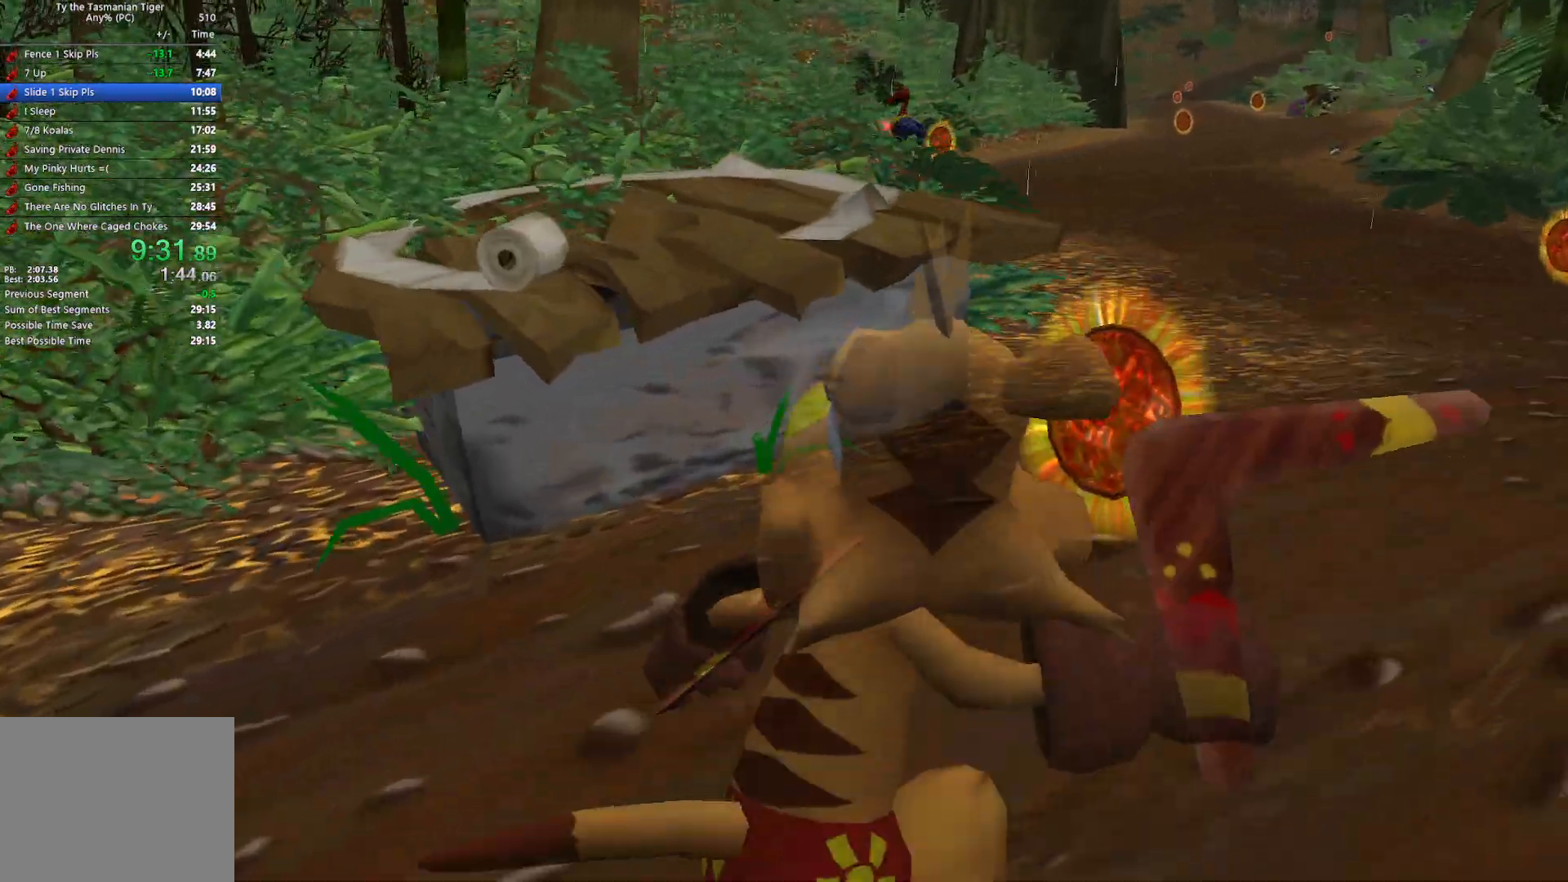
{"keys": ["d", "w"], "events": []}
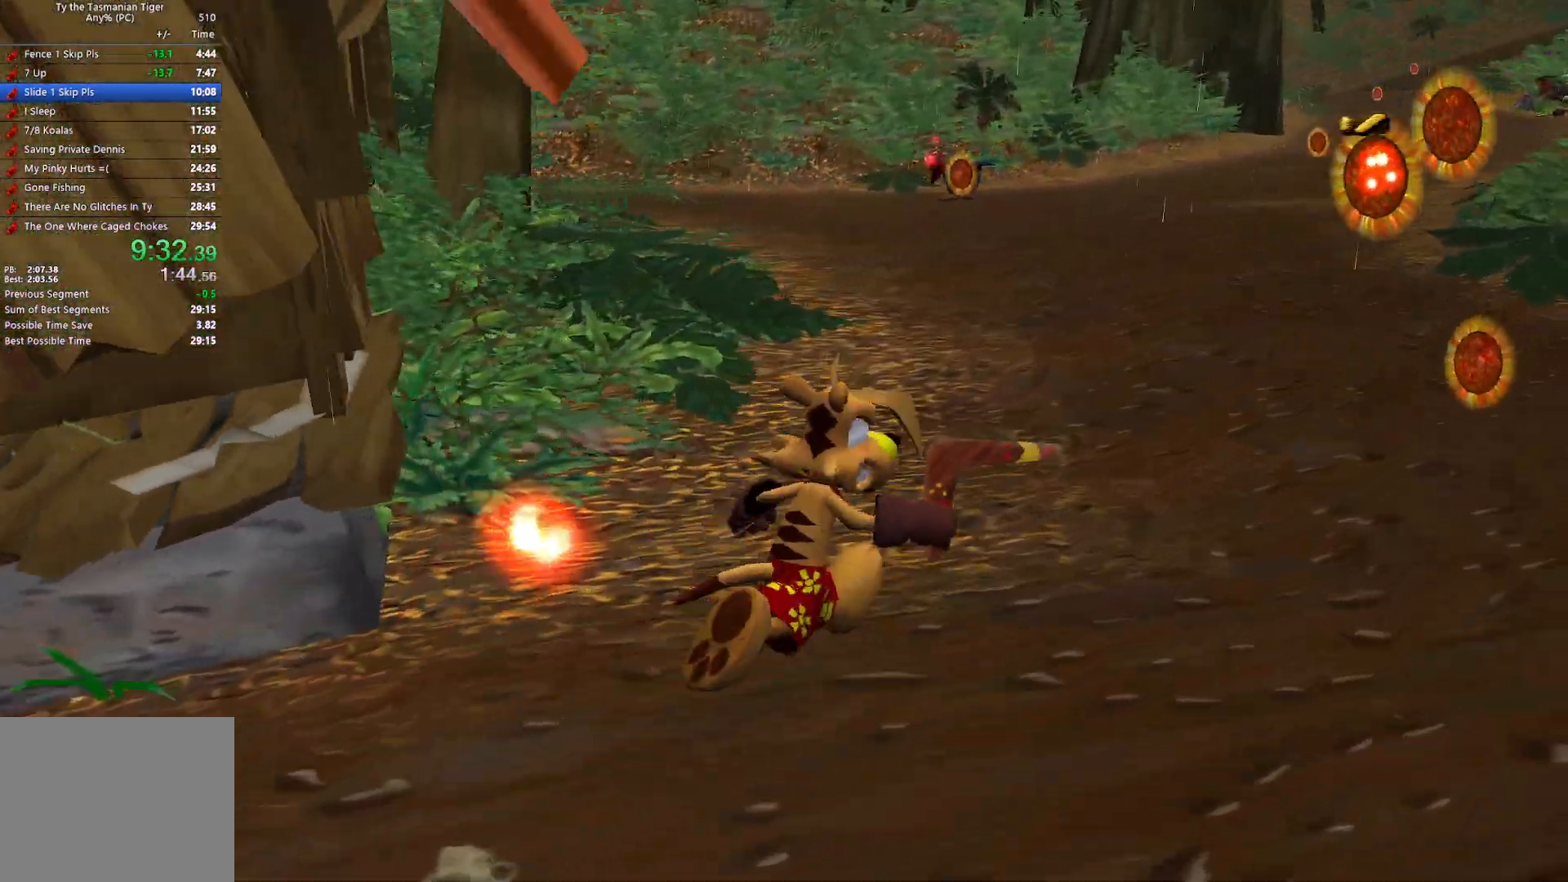
{"keys": ["d", "w"], "events": []}
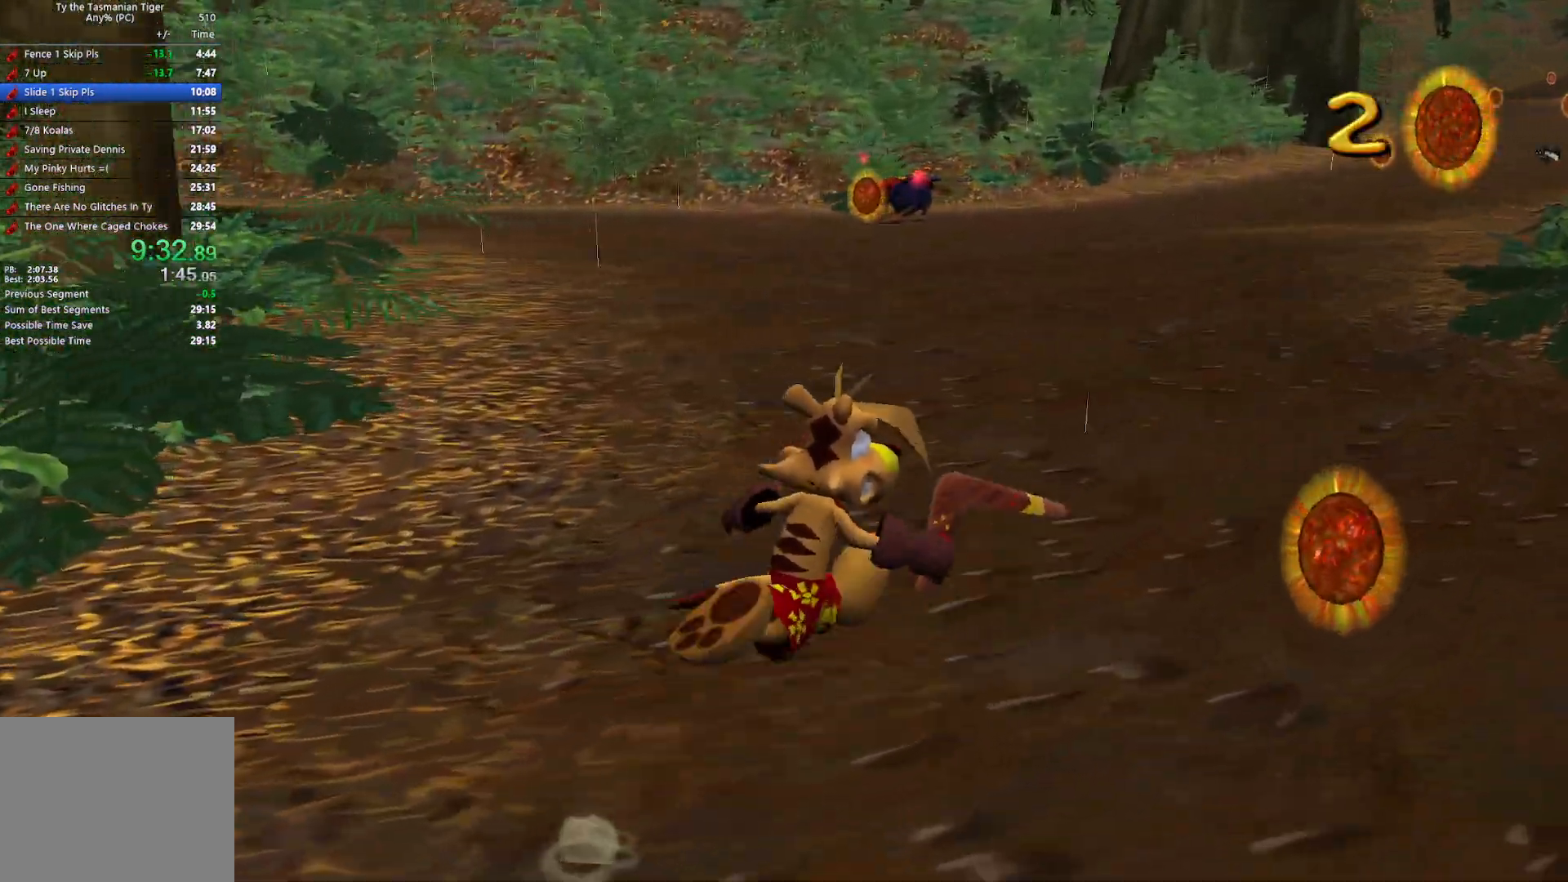
{"keys": ["d", "w"], "events": []}
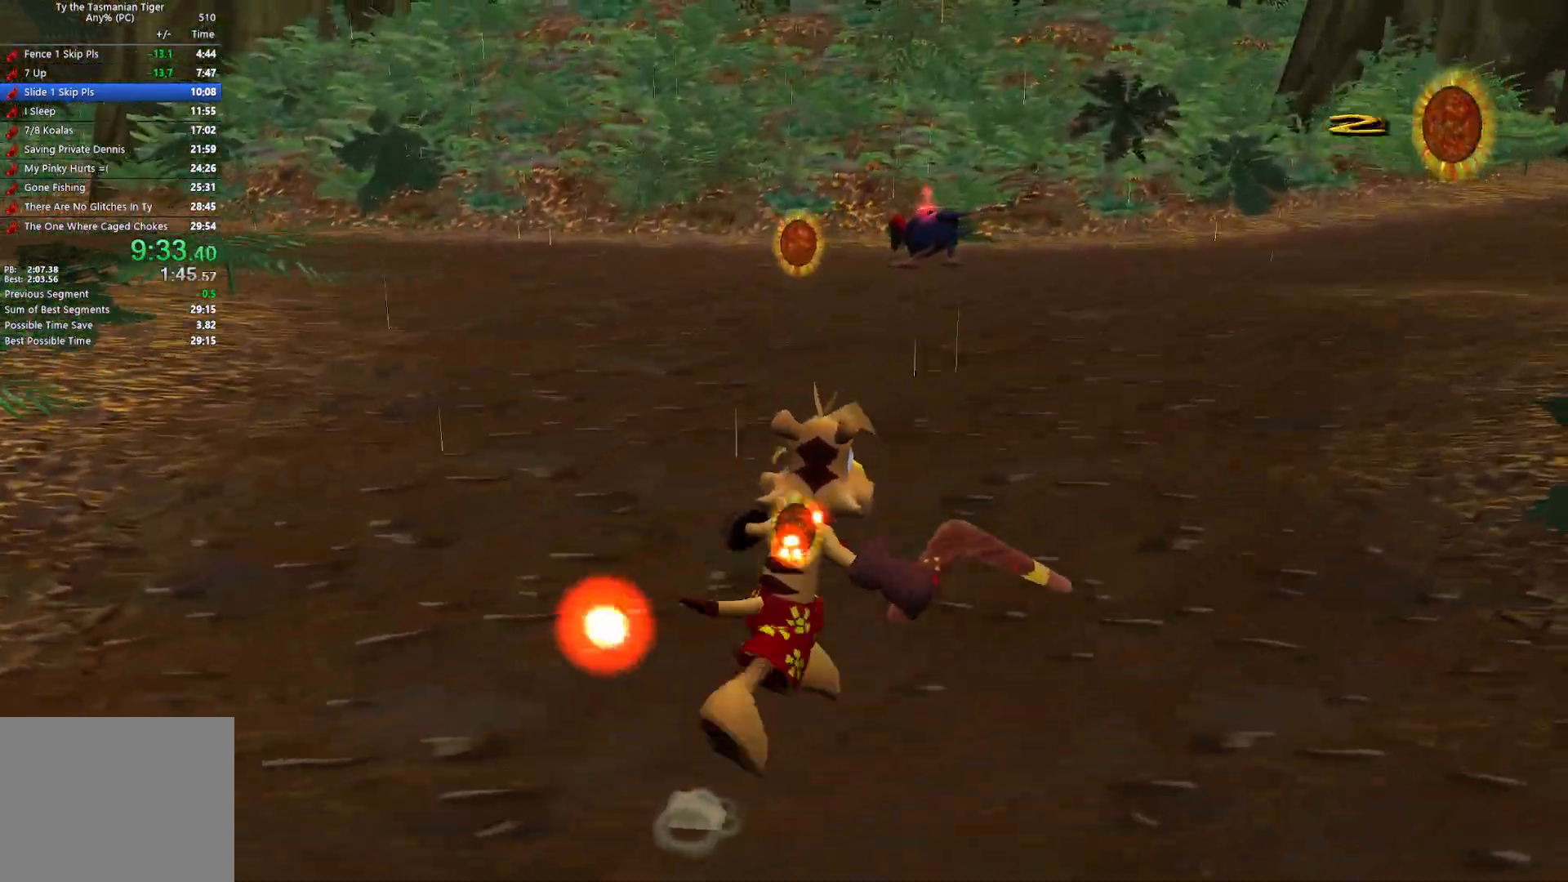
{"keys": ["d", "w"], "events": []}
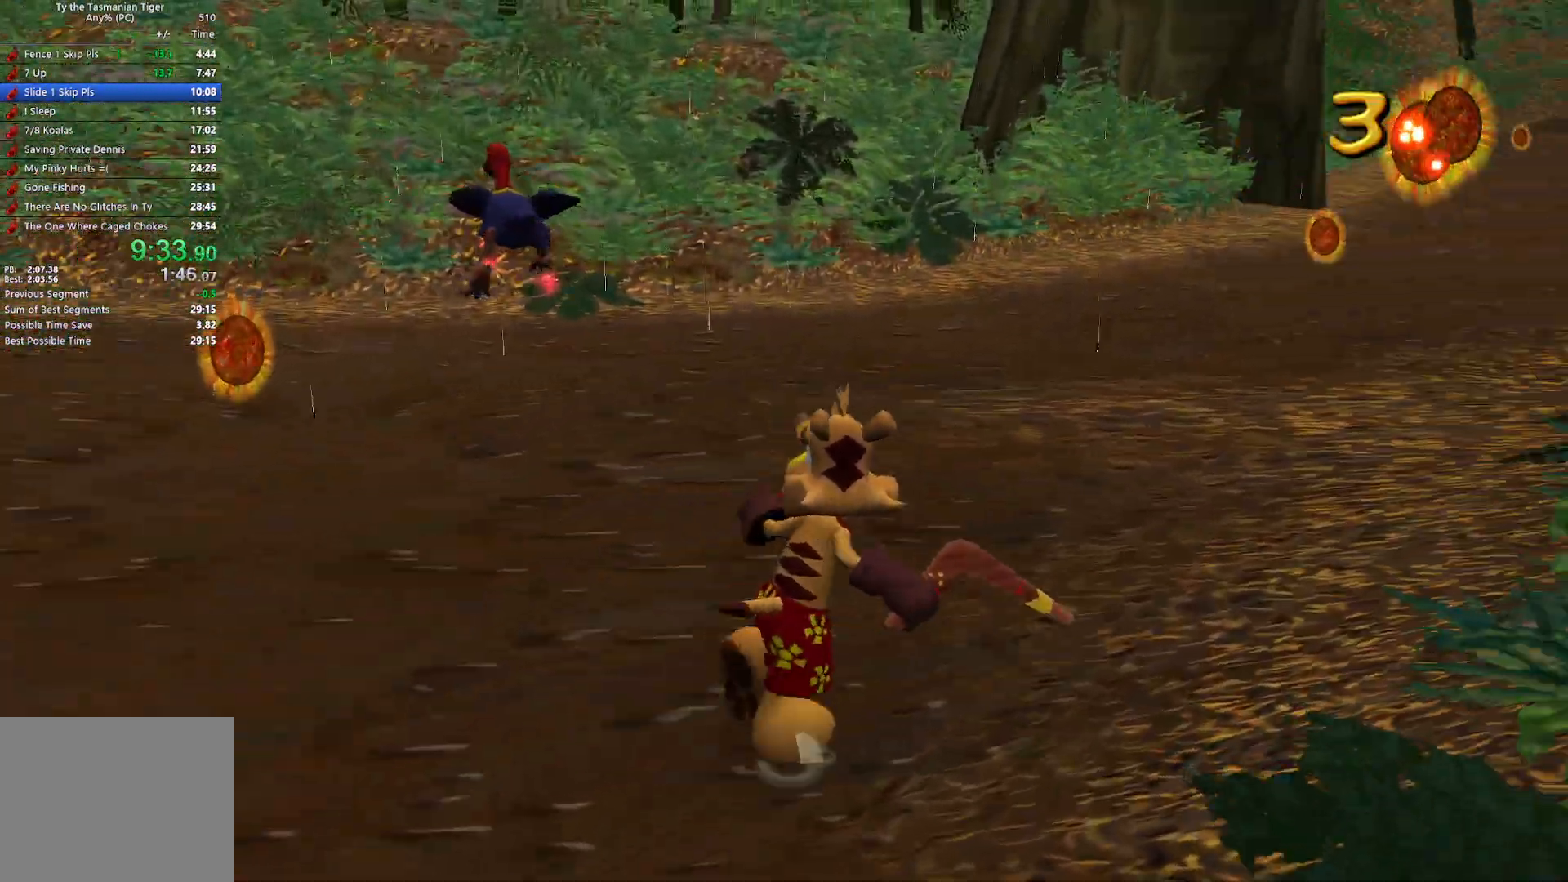
{"keys": ["w"], "events": [[67, "d", "up"]]}
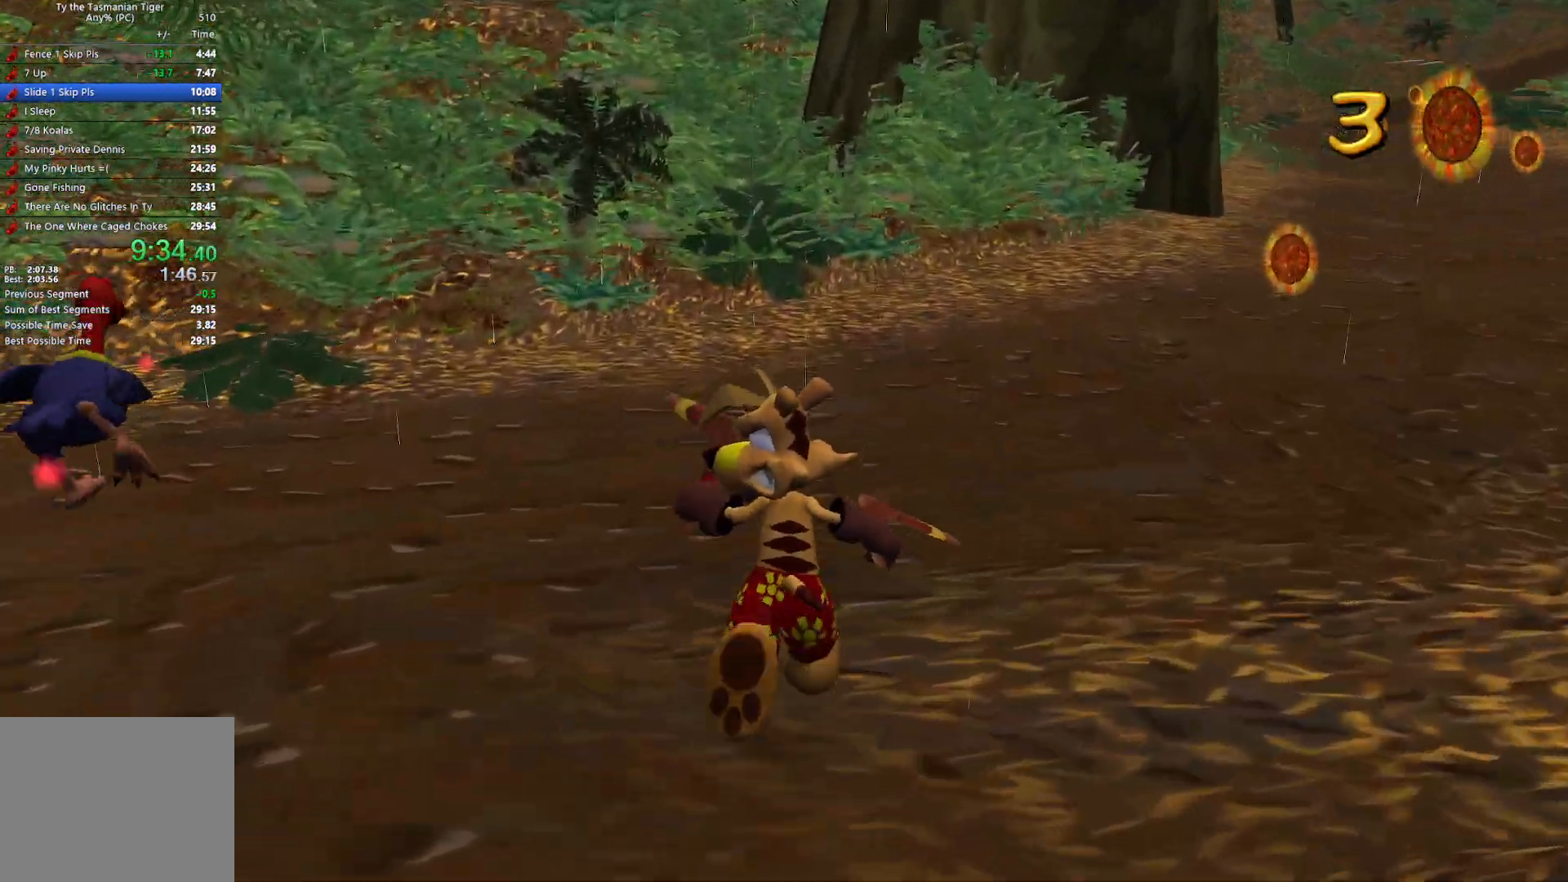
{"keys": ["w"], "events": []}
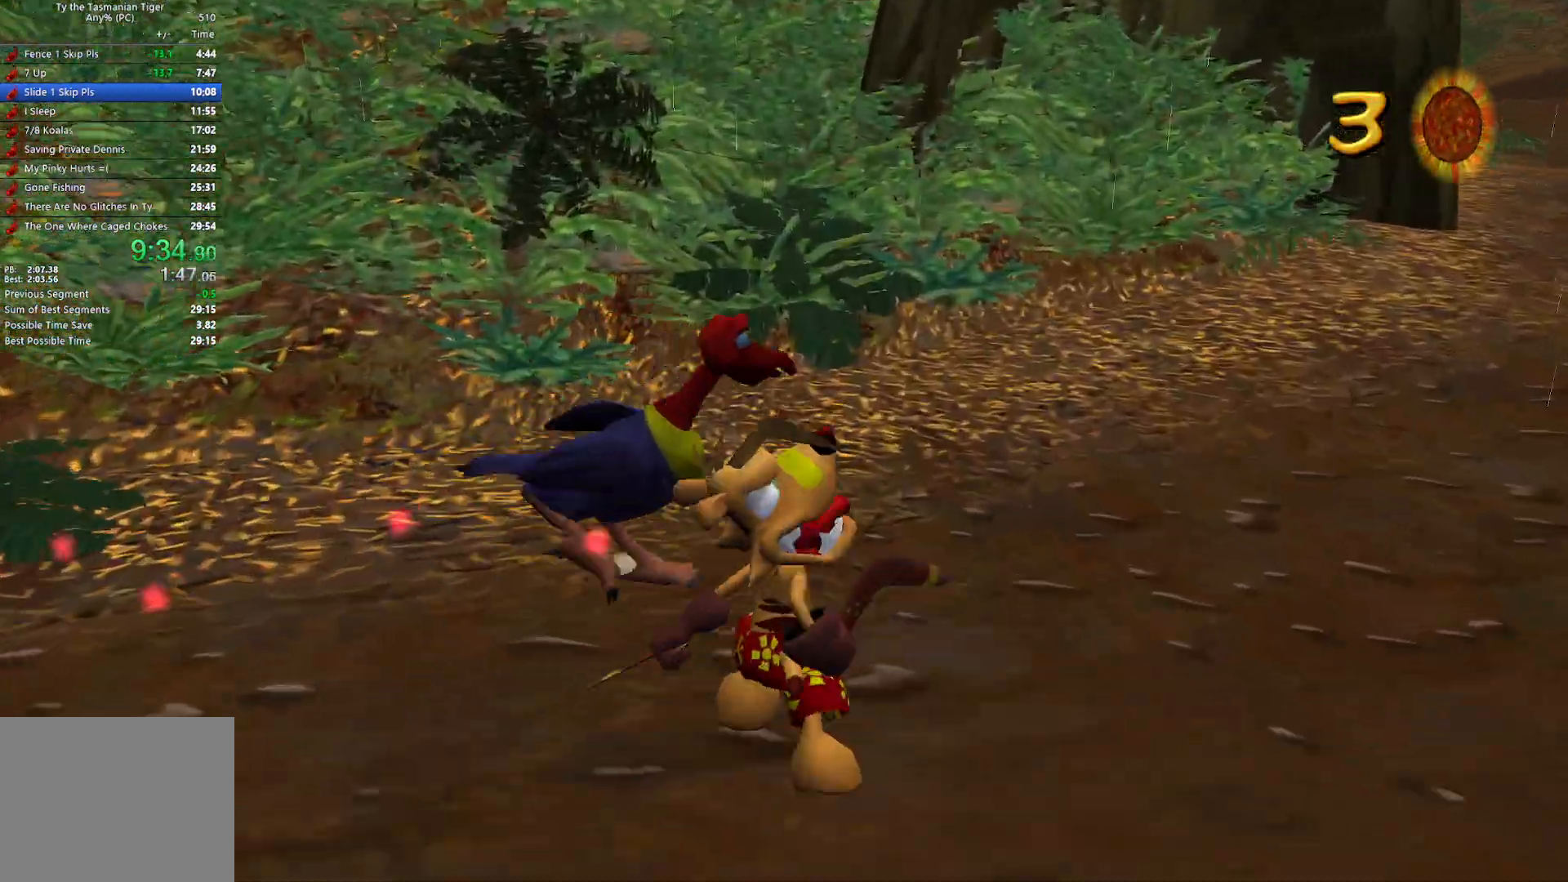
{"keys": [], "events": [[283, "w", "up"]]}
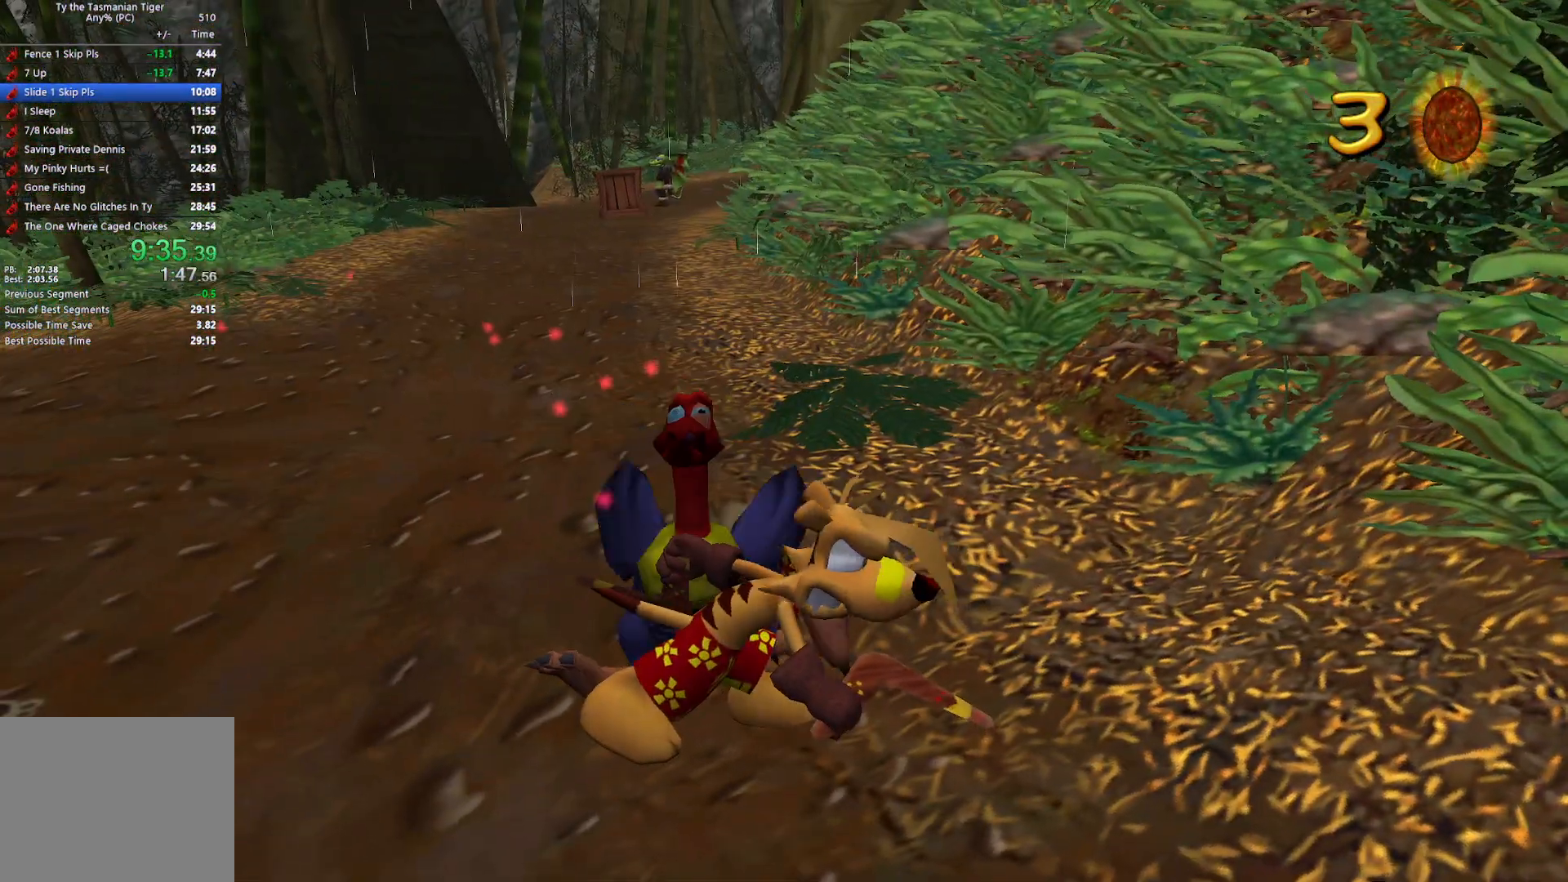
{"keys": ["a", "shift"], "events": [[200, "a", "down"], [267, "shift", "down"]]}
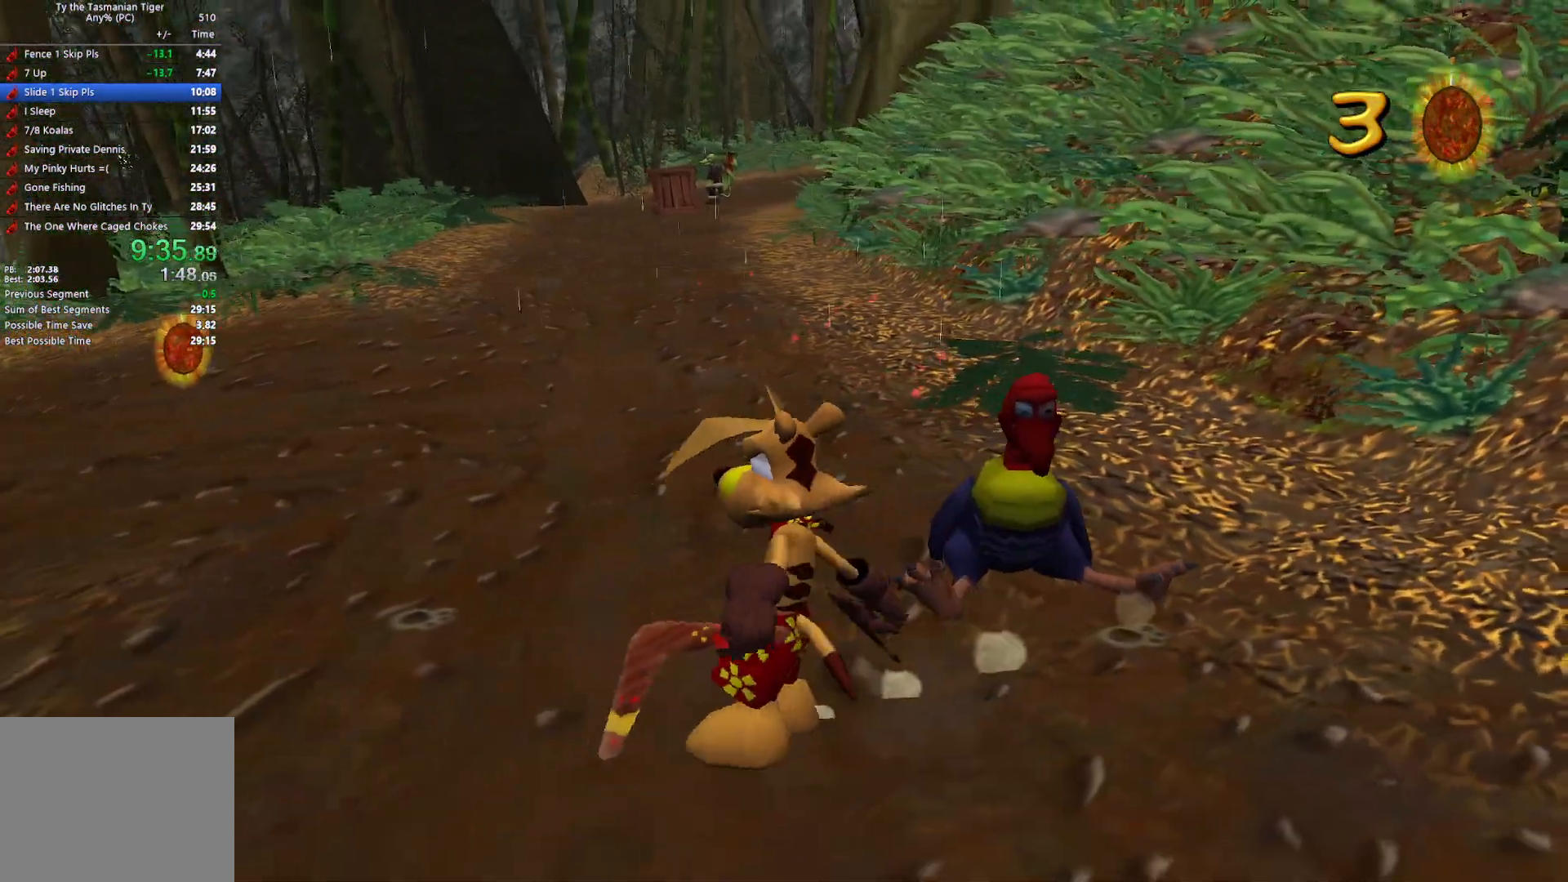
{"keys": [], "events": [[100, "a", "up"], [333, "shift", "up"]]}
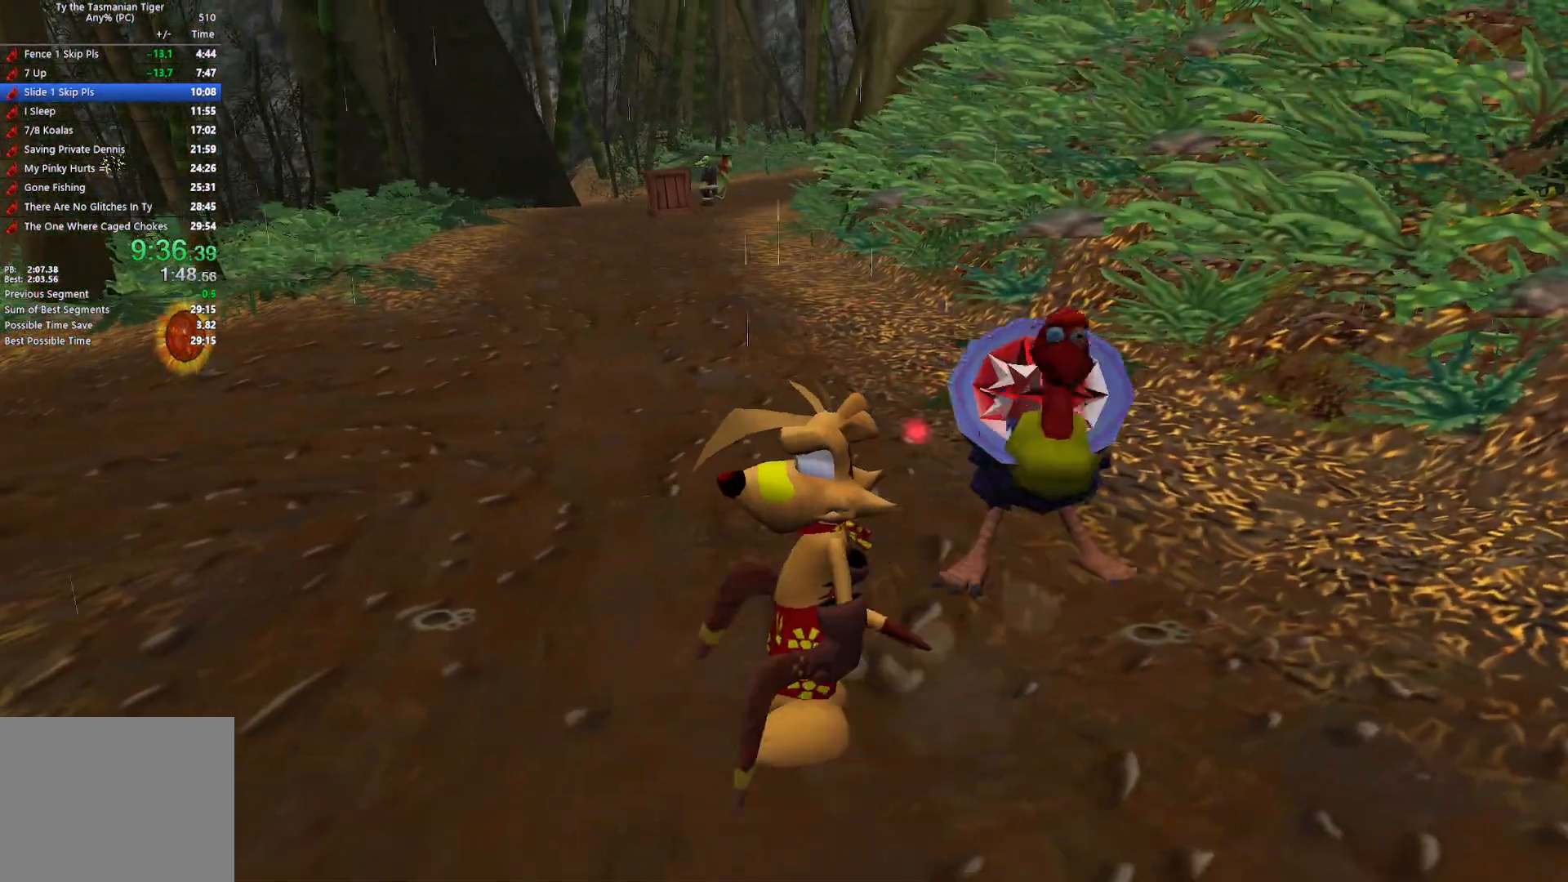
{"keys": [], "events": [[333, "w", "down"], [467, "w", "up"]]}
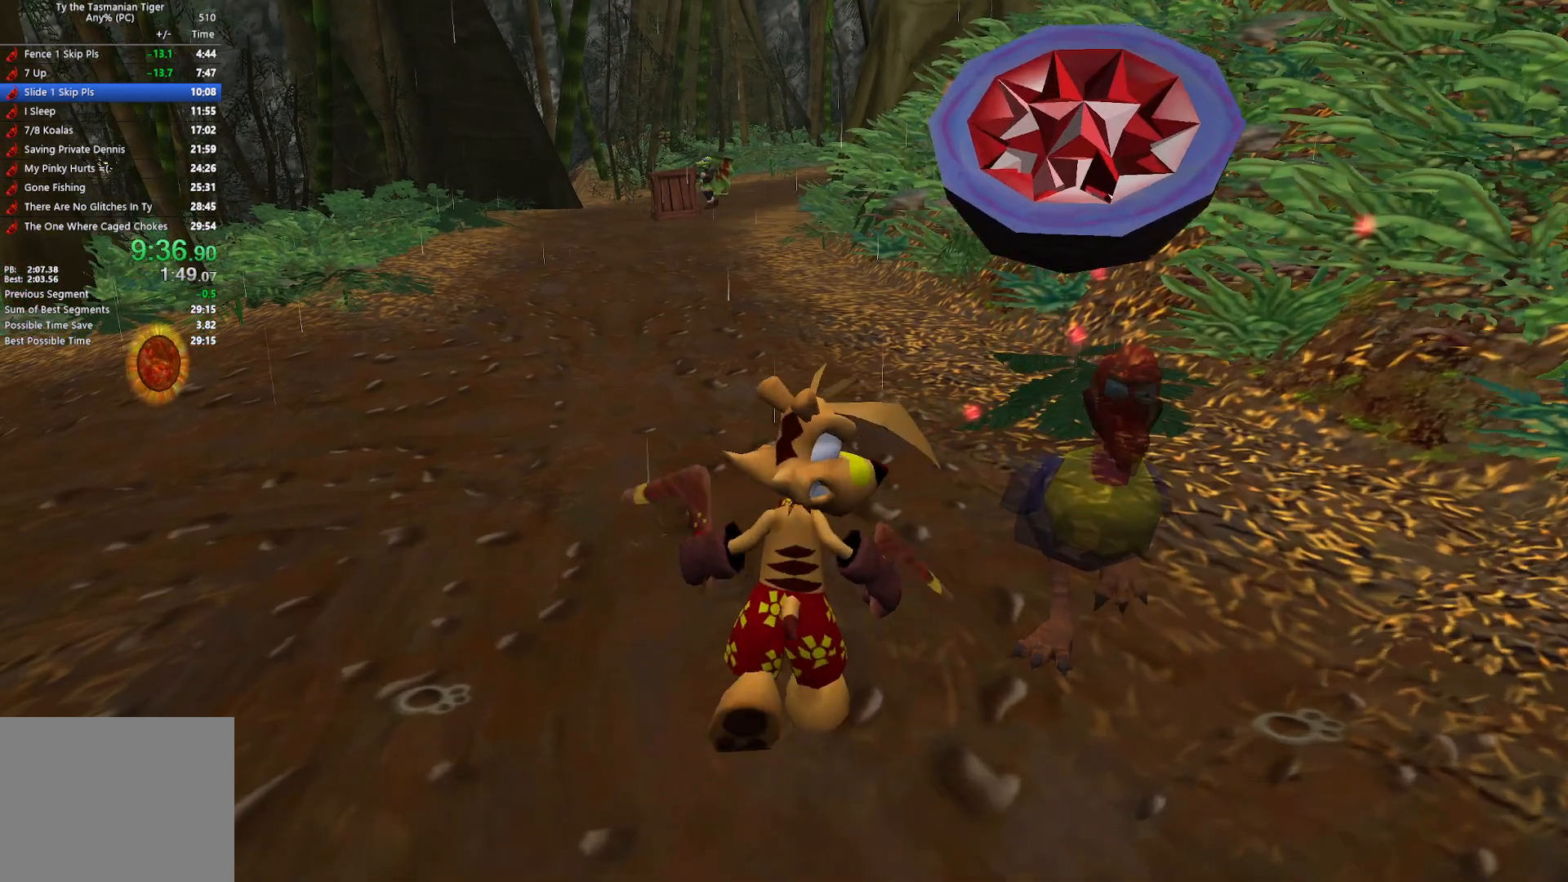
{"keys": ["d"], "events": [[150, "s", "down"], [300, "s", "up"], [500, "d", "down"]]}
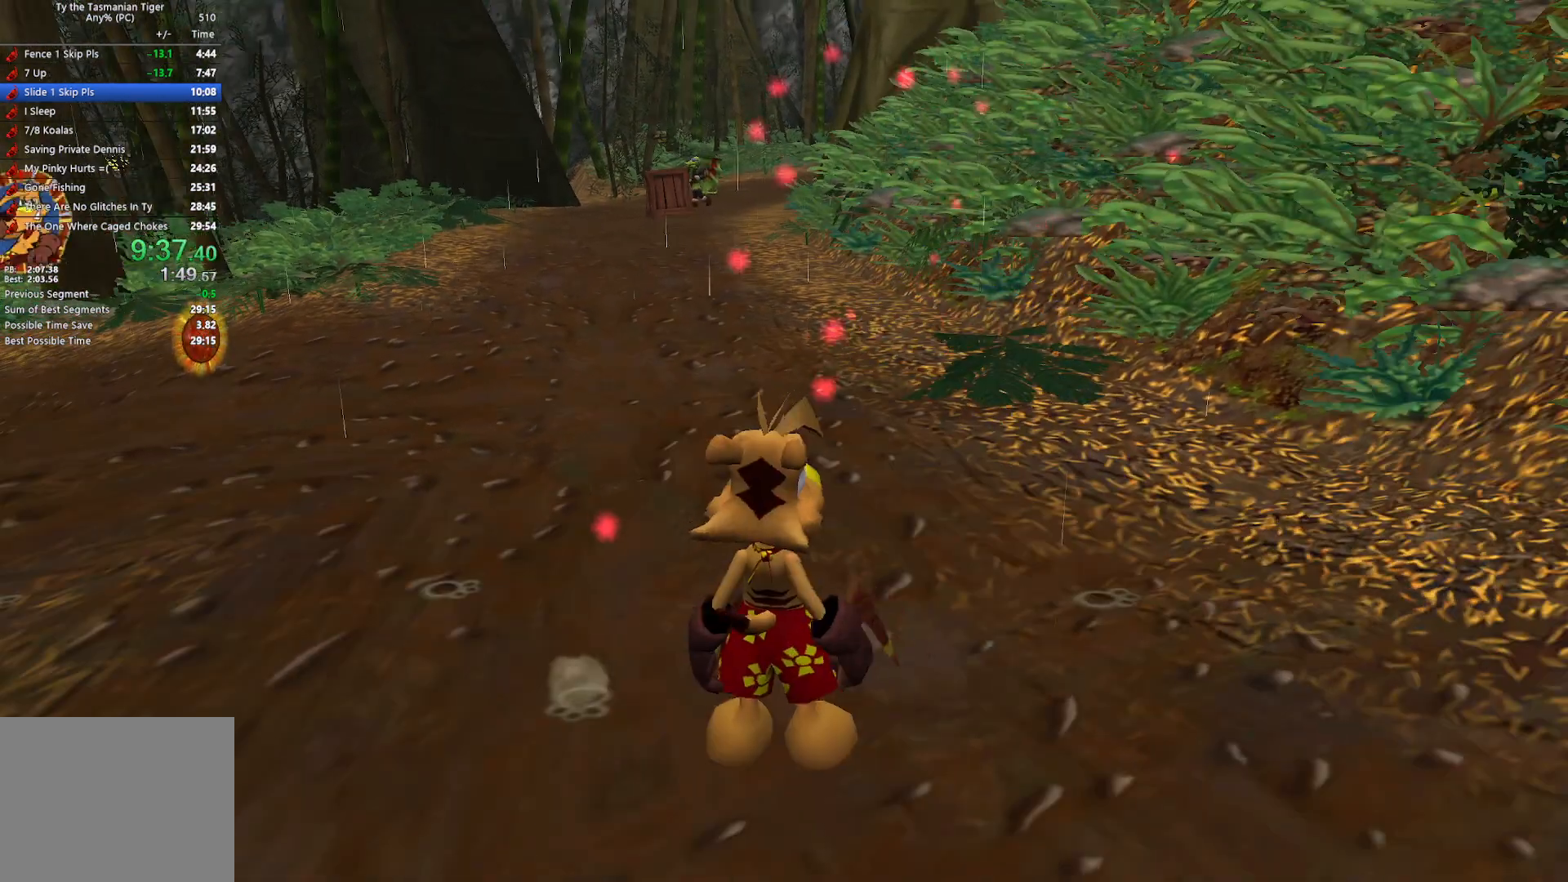
{"keys": [], "events": [[100, "d", "up"]]}
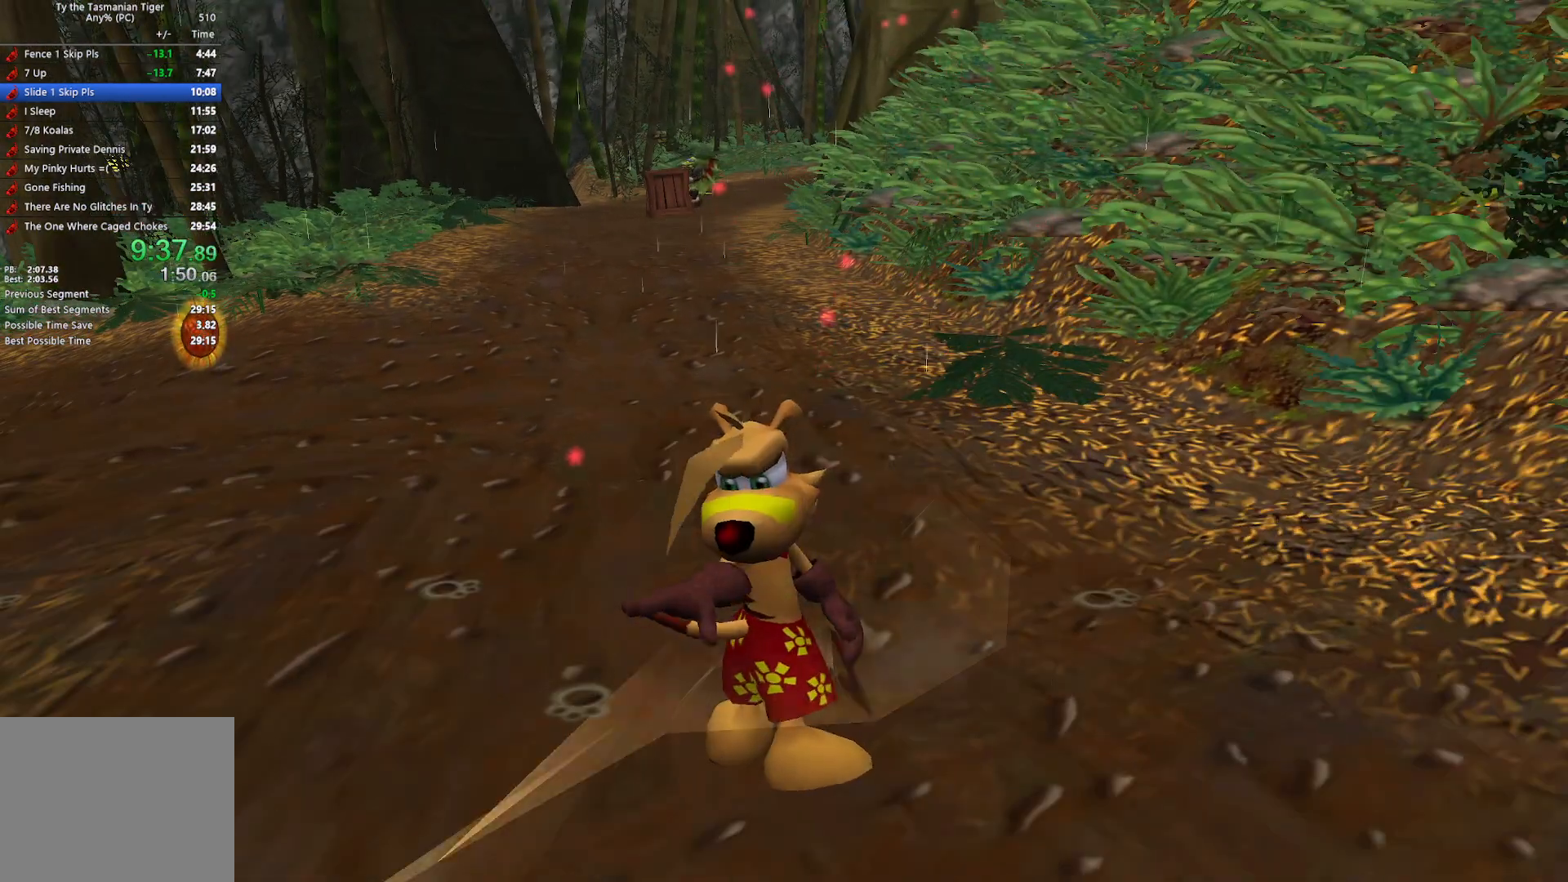
{"keys": [], "events": []}
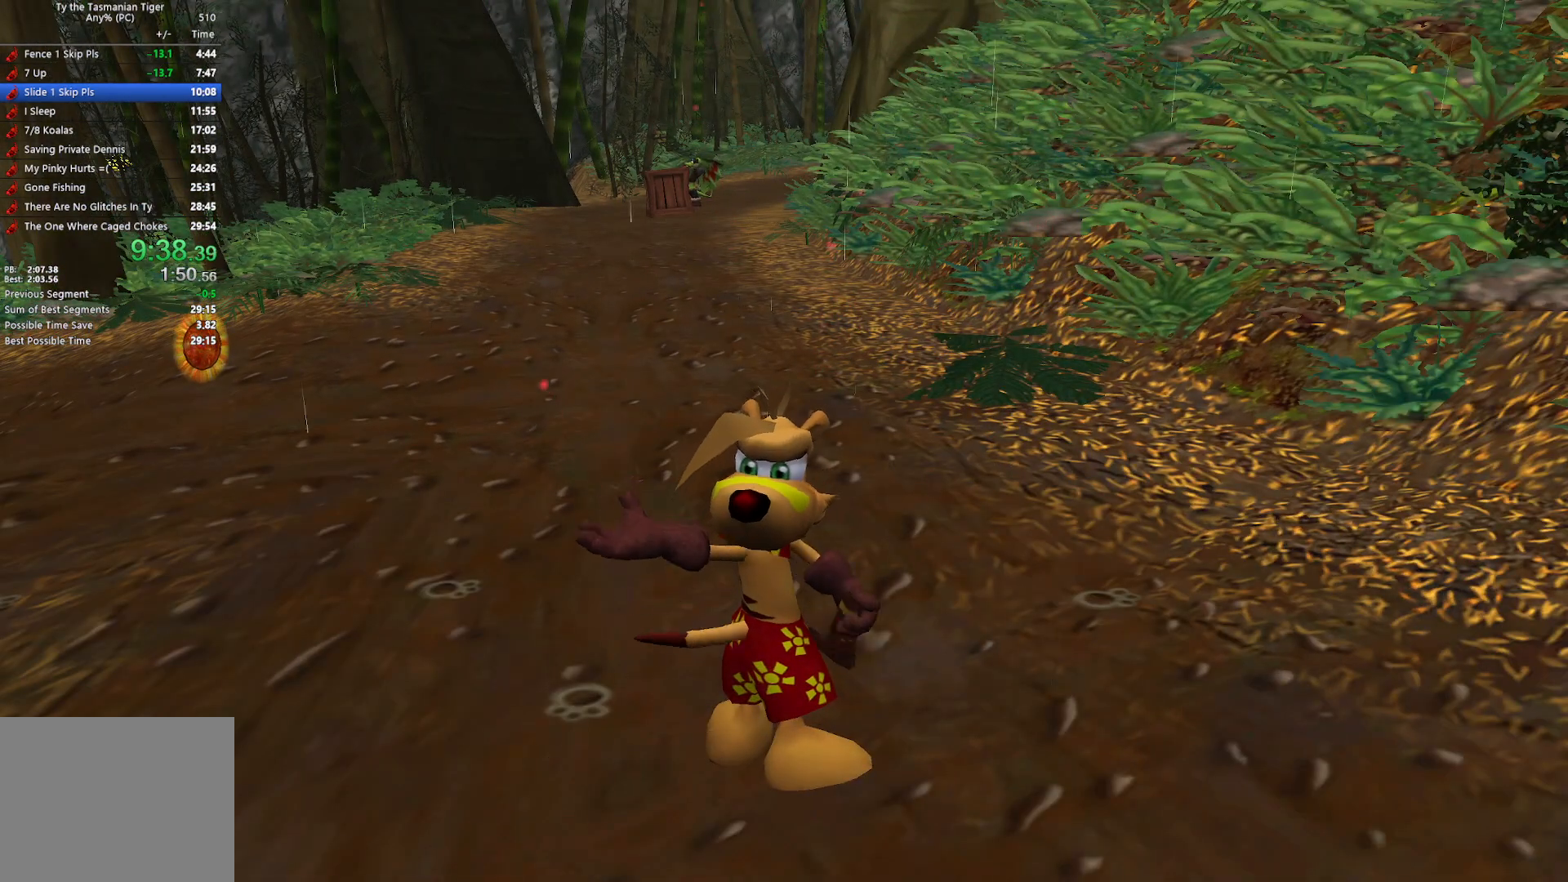
{"keys": [], "events": []}
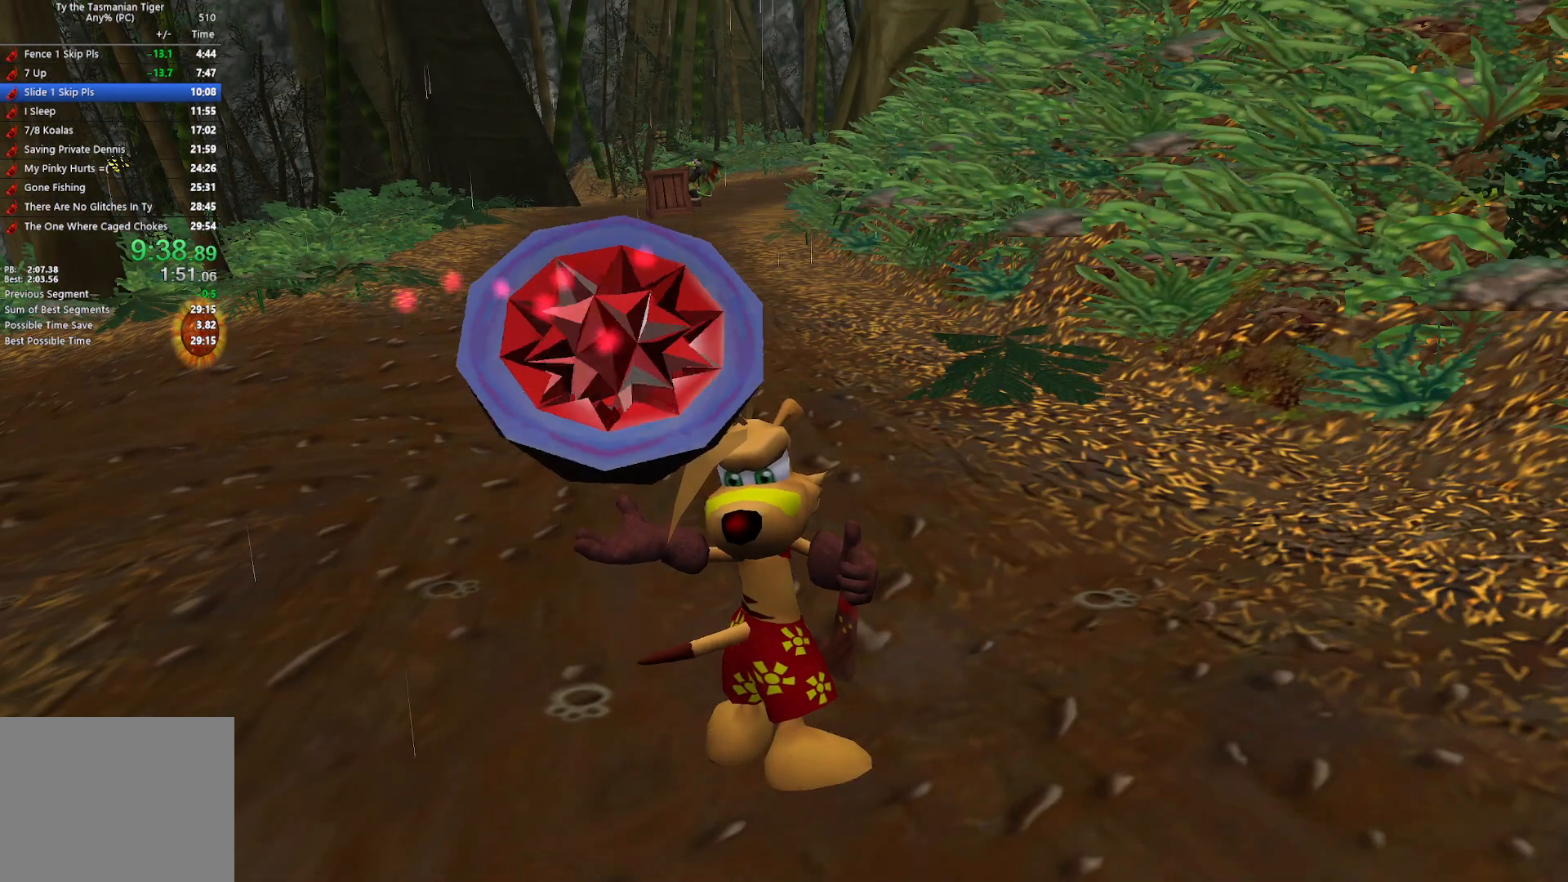
{"keys": [], "events": []}
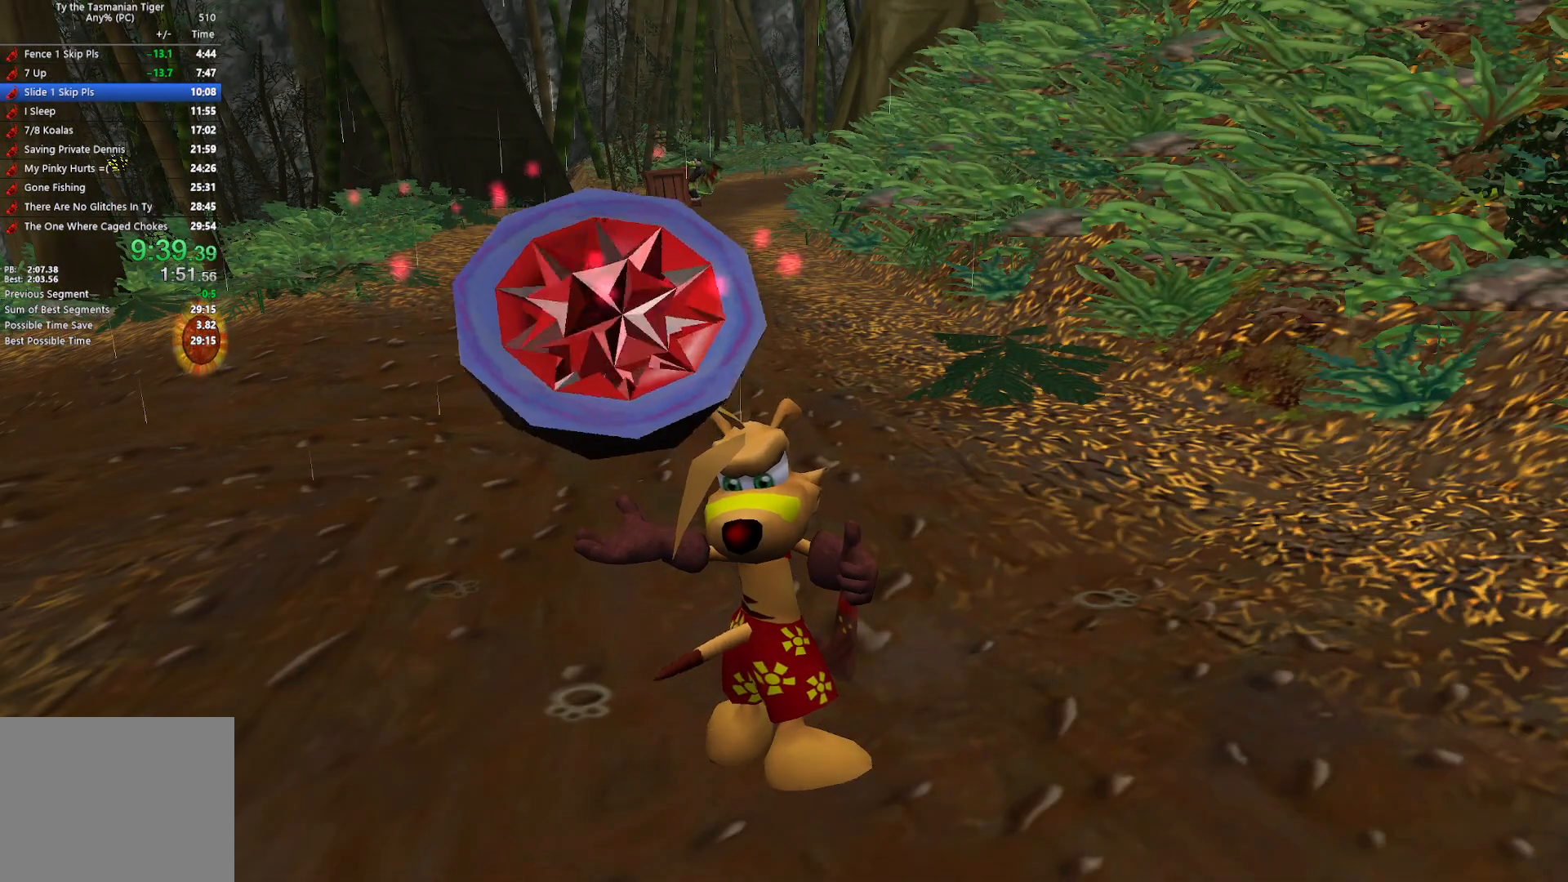
{"keys": ["w"], "events": [[333, "w", "down"]]}
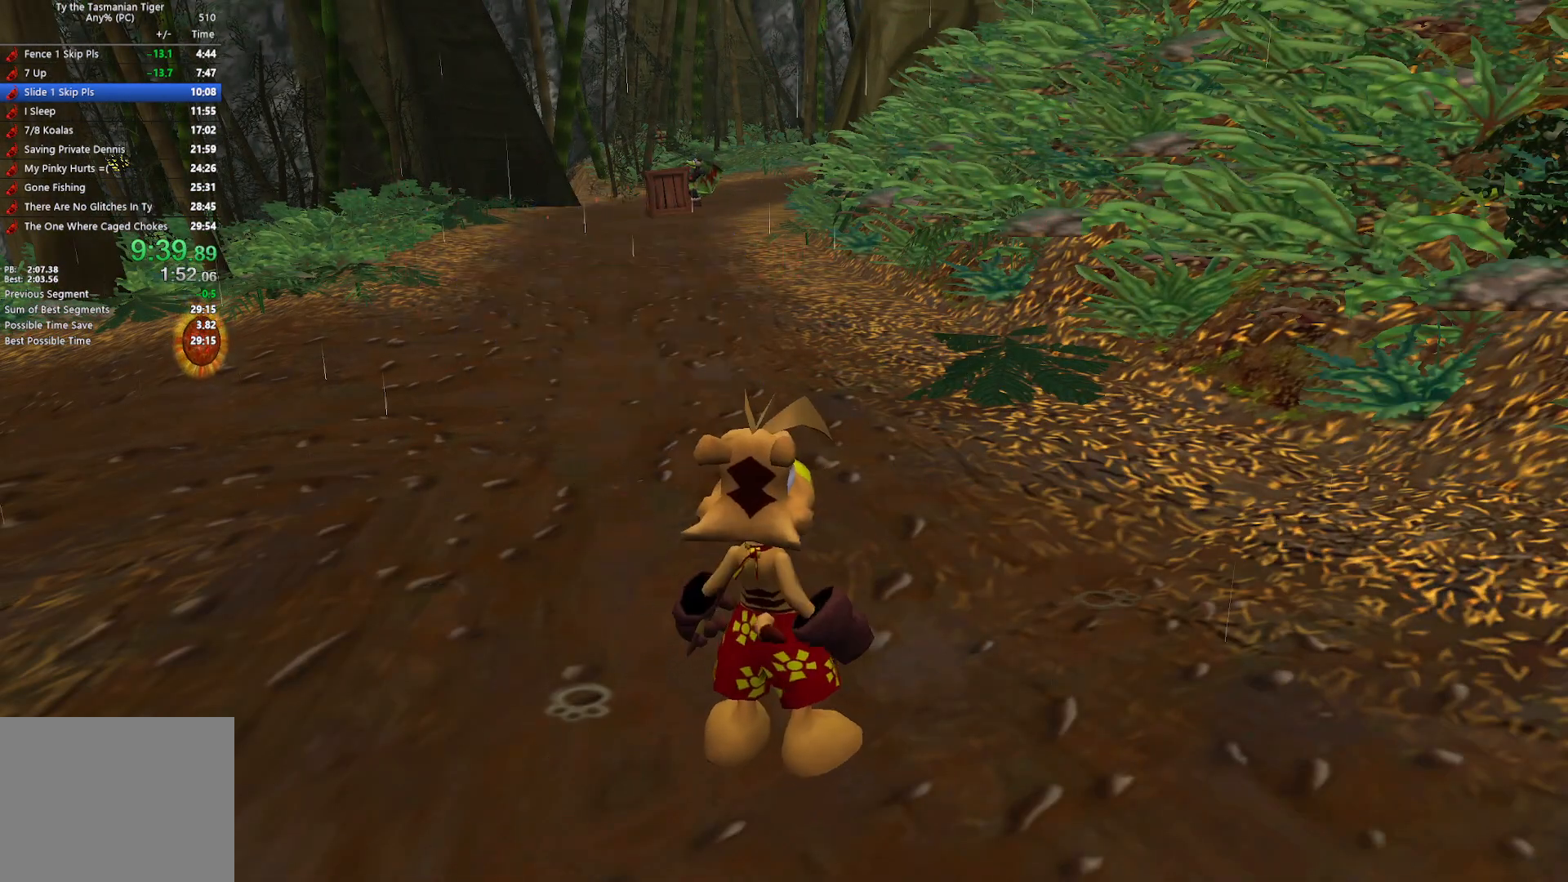
{"keys": ["w"], "events": []}
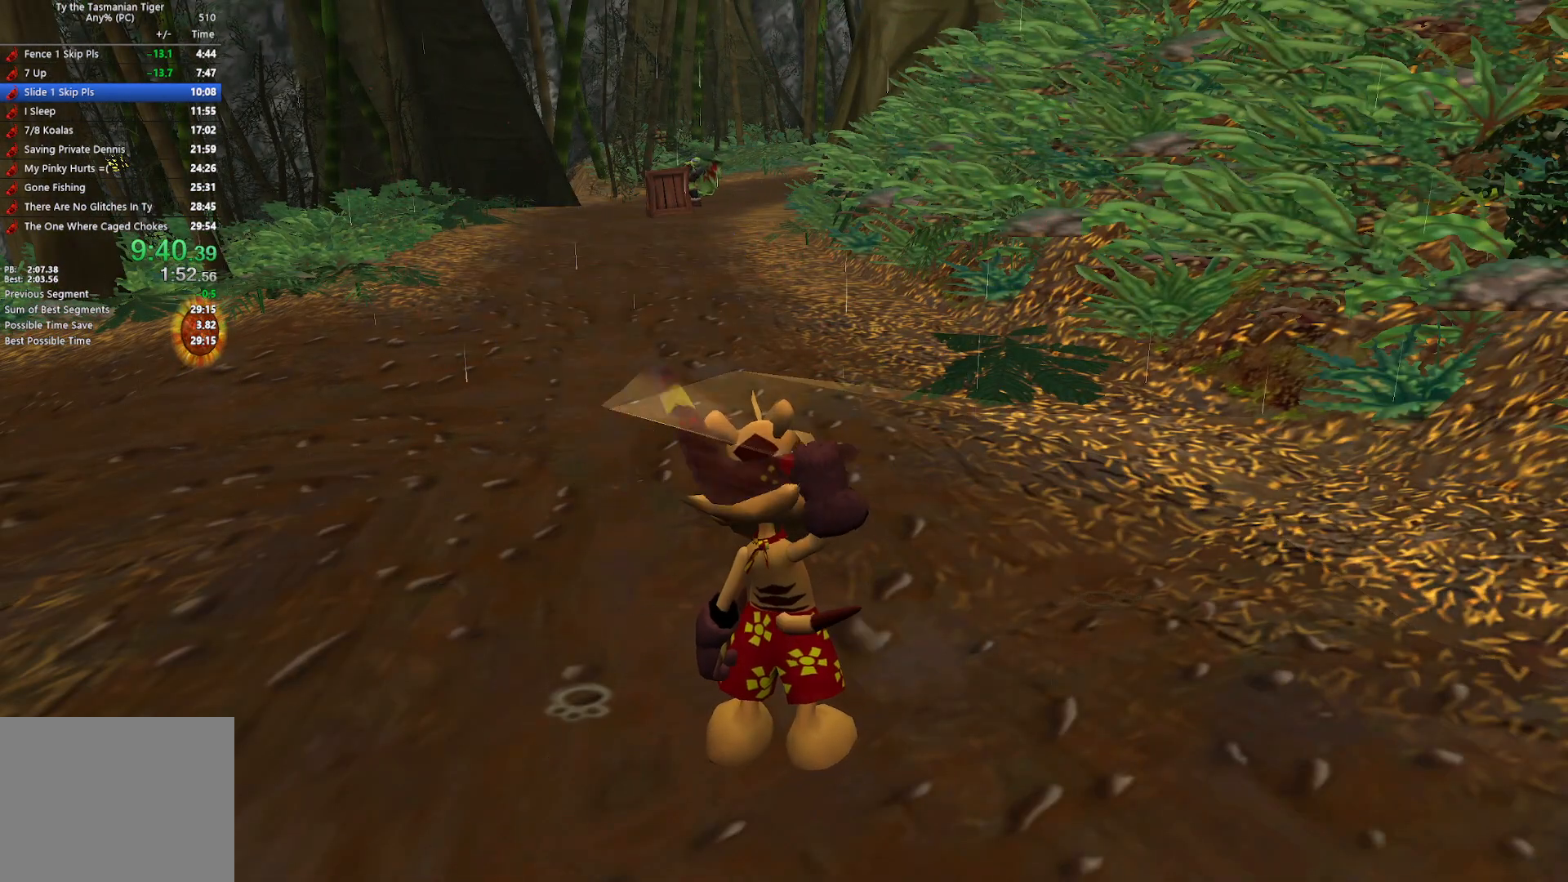
{"keys": ["w"], "events": []}
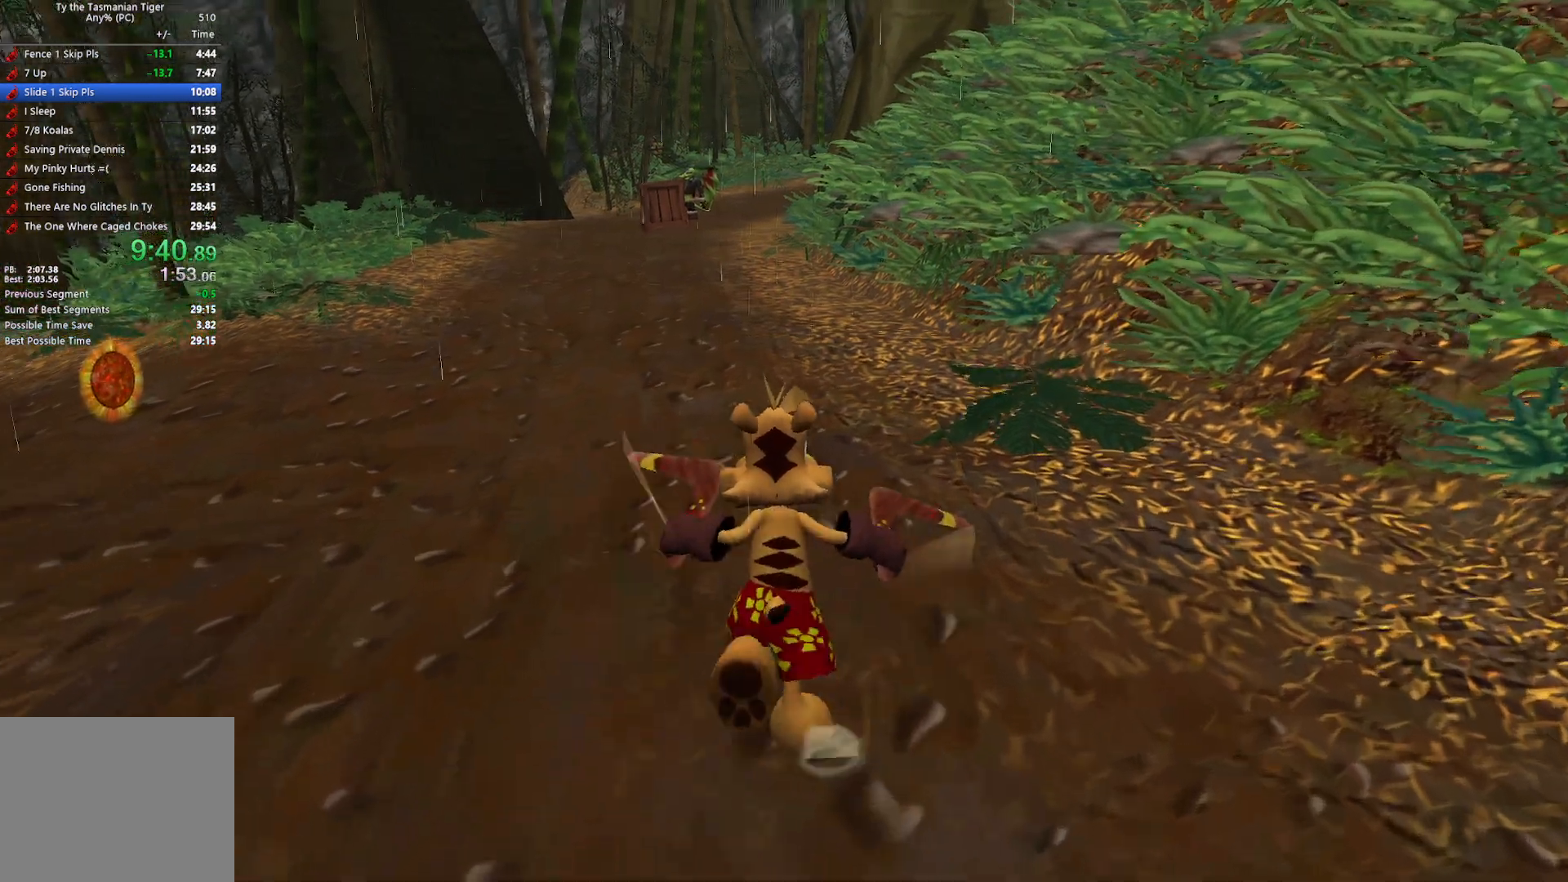
{"keys": ["w"], "events": []}
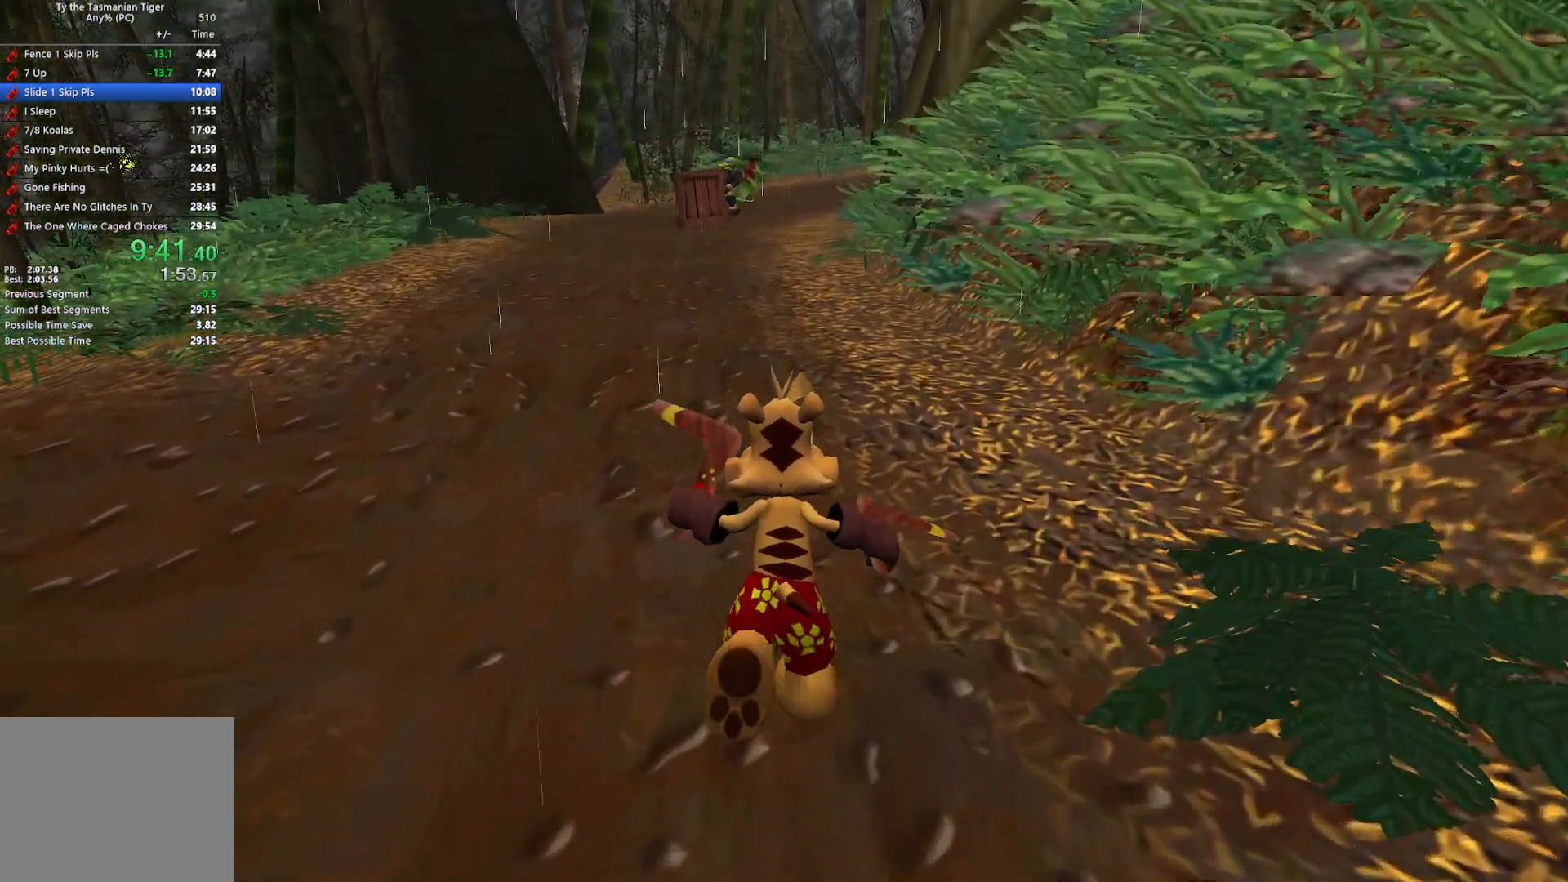
{"keys": ["w"], "events": []}
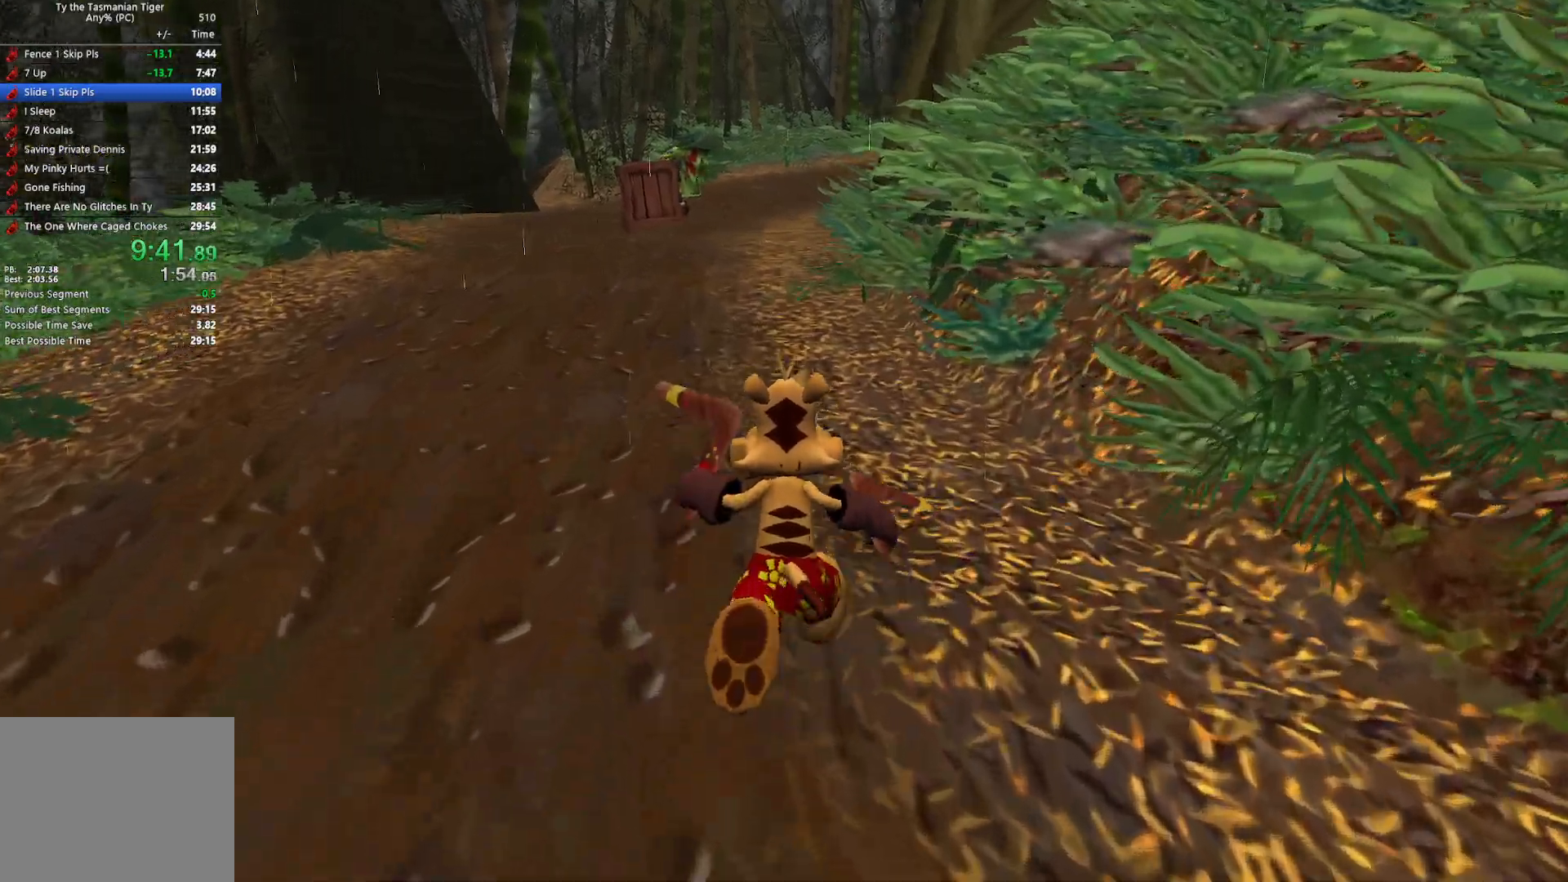
{"keys": ["w"], "events": []}
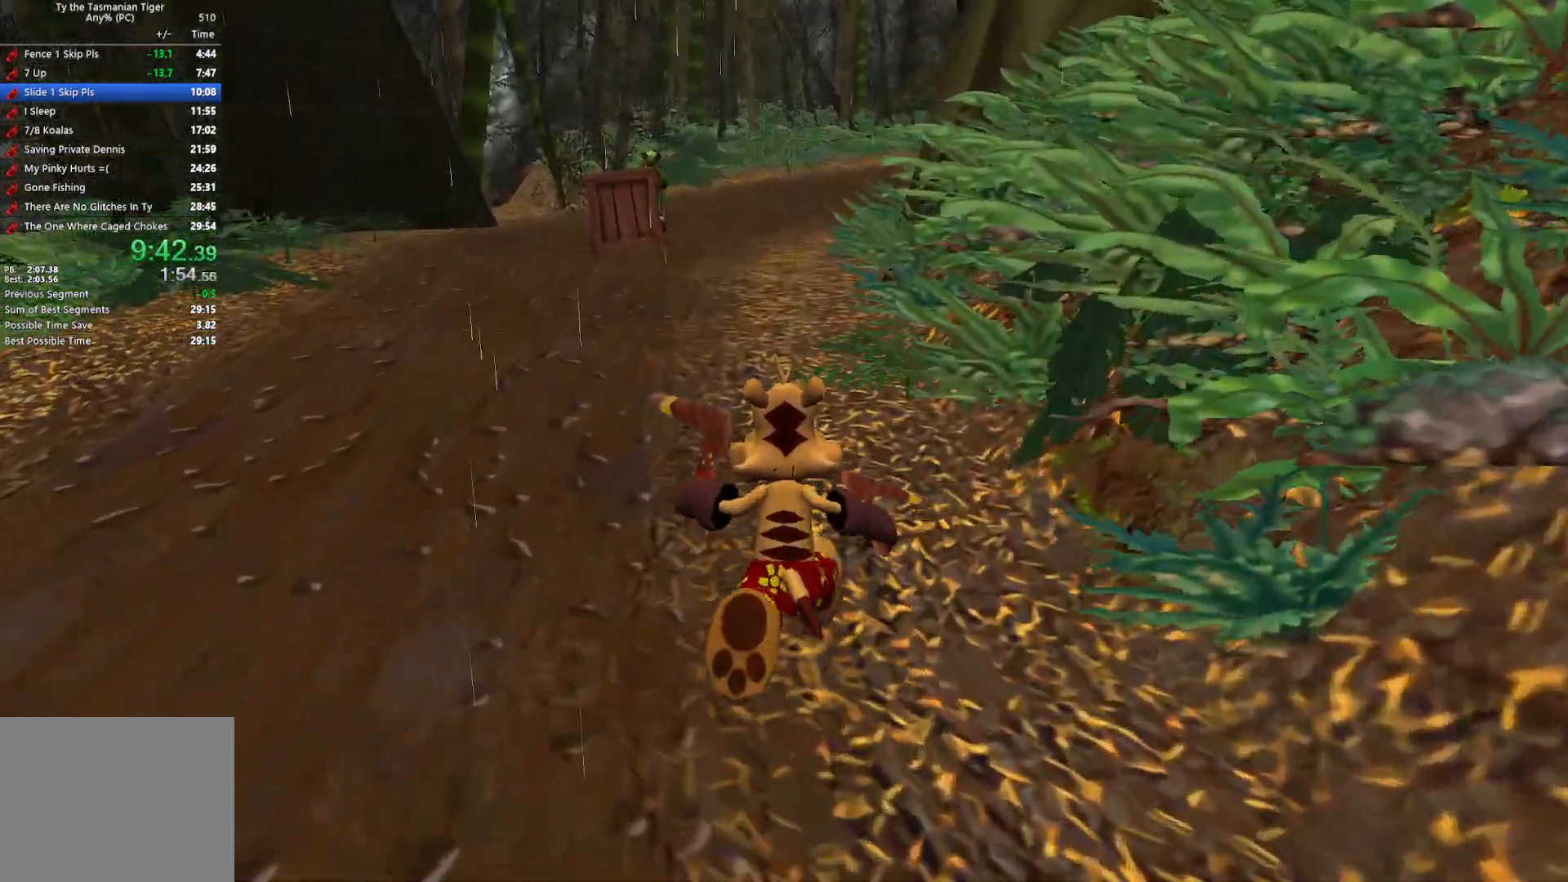
{"keys": ["w"], "events": []}
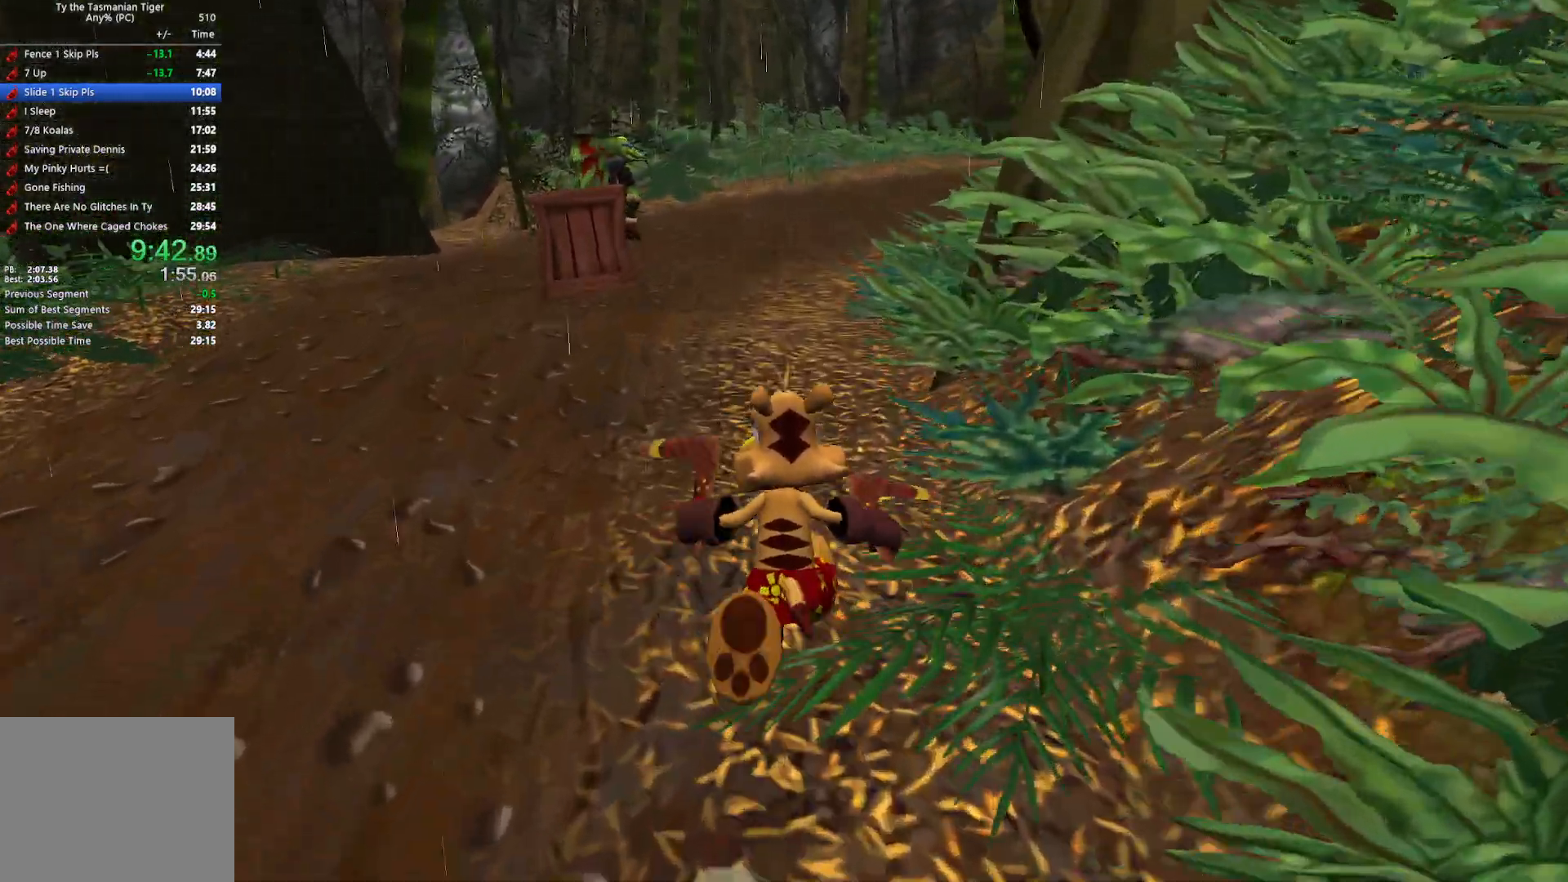
{"keys": ["w"], "events": []}
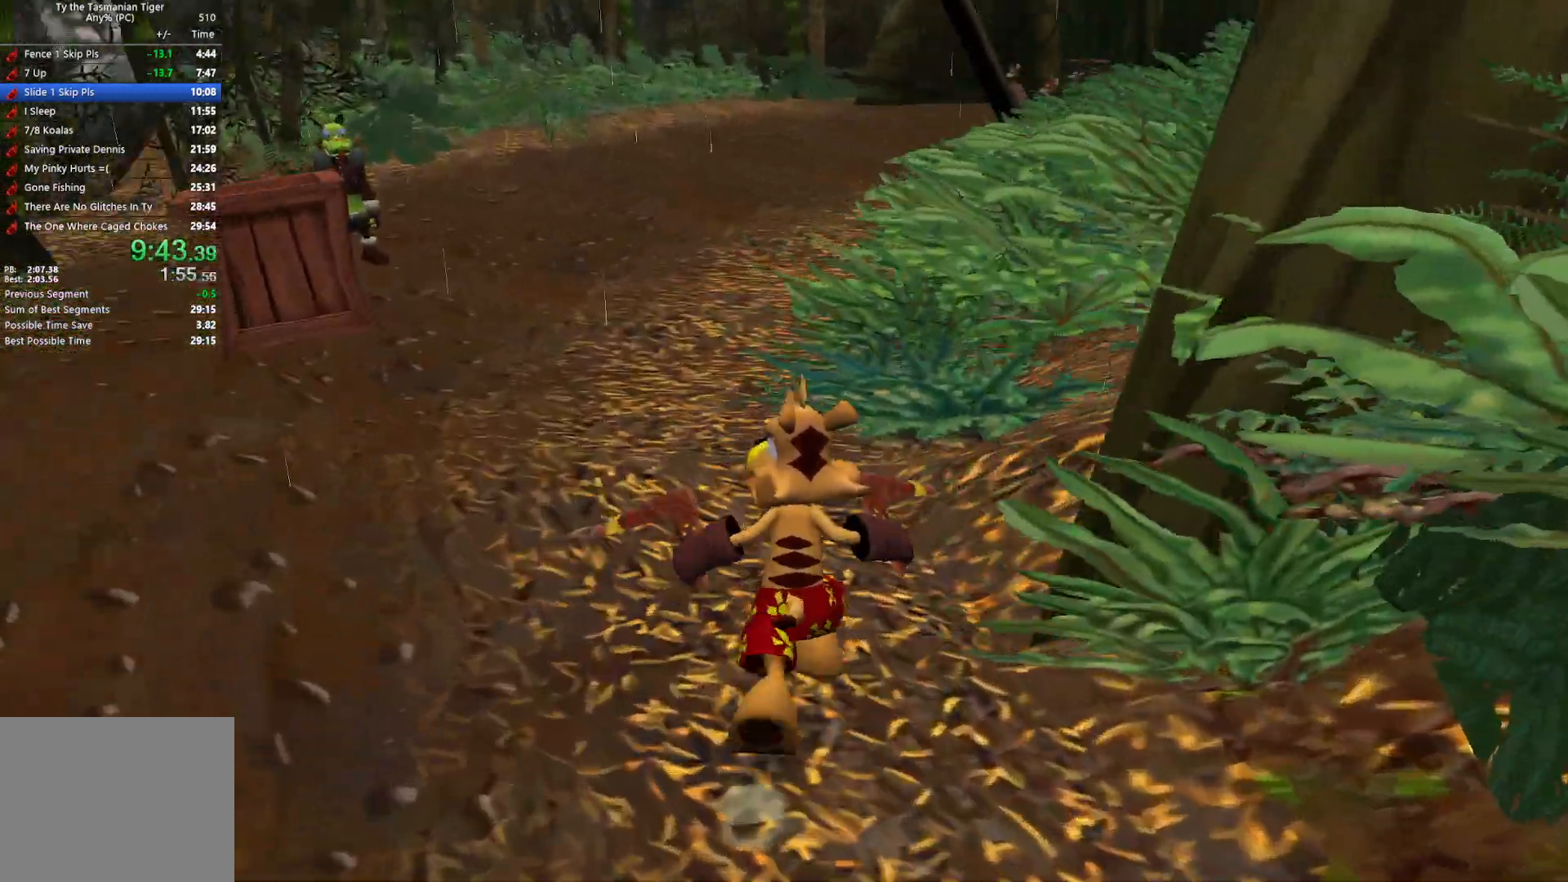
{"keys": ["w"], "events": [[183, "space", "down"], [350, "space", "up"]]}
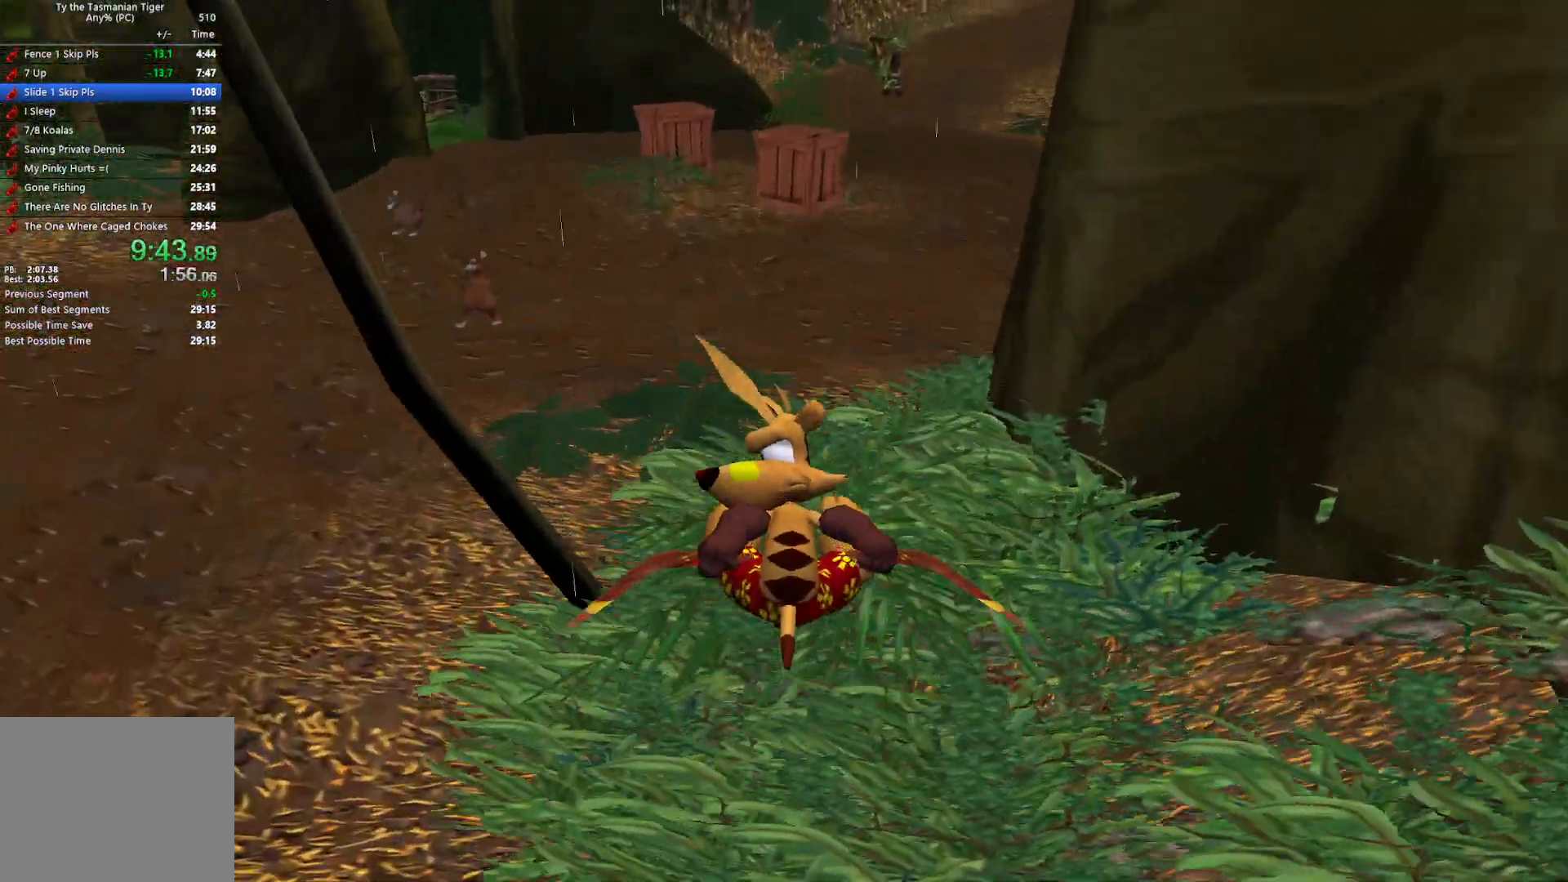
{"keys": ["w"], "events": []}
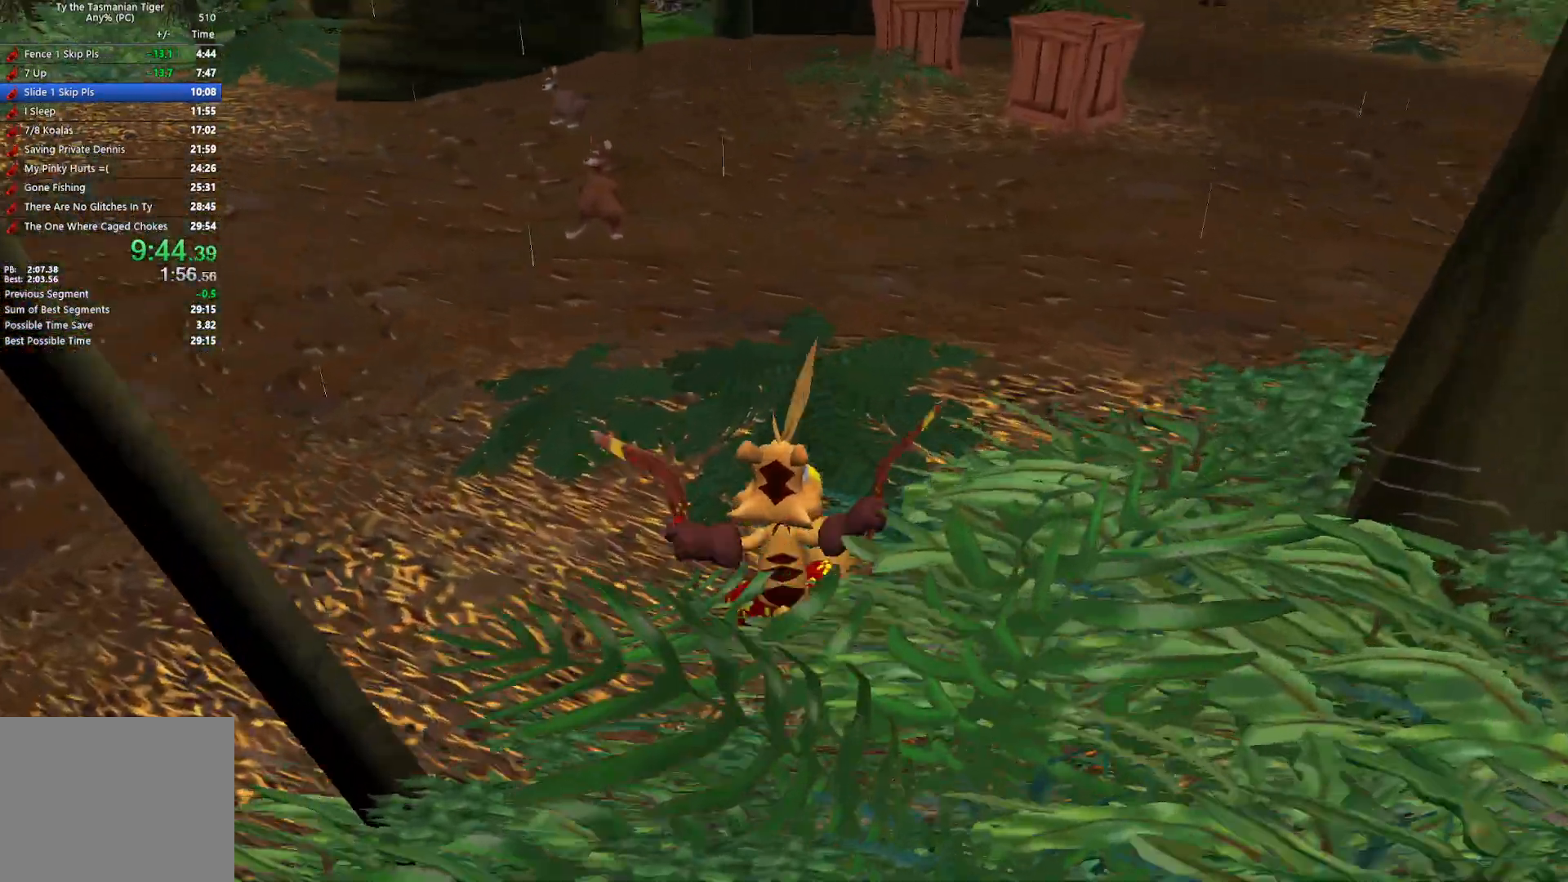
{"keys": ["w"], "events": [[17, "space", "down"], [167, "space", "up"]]}
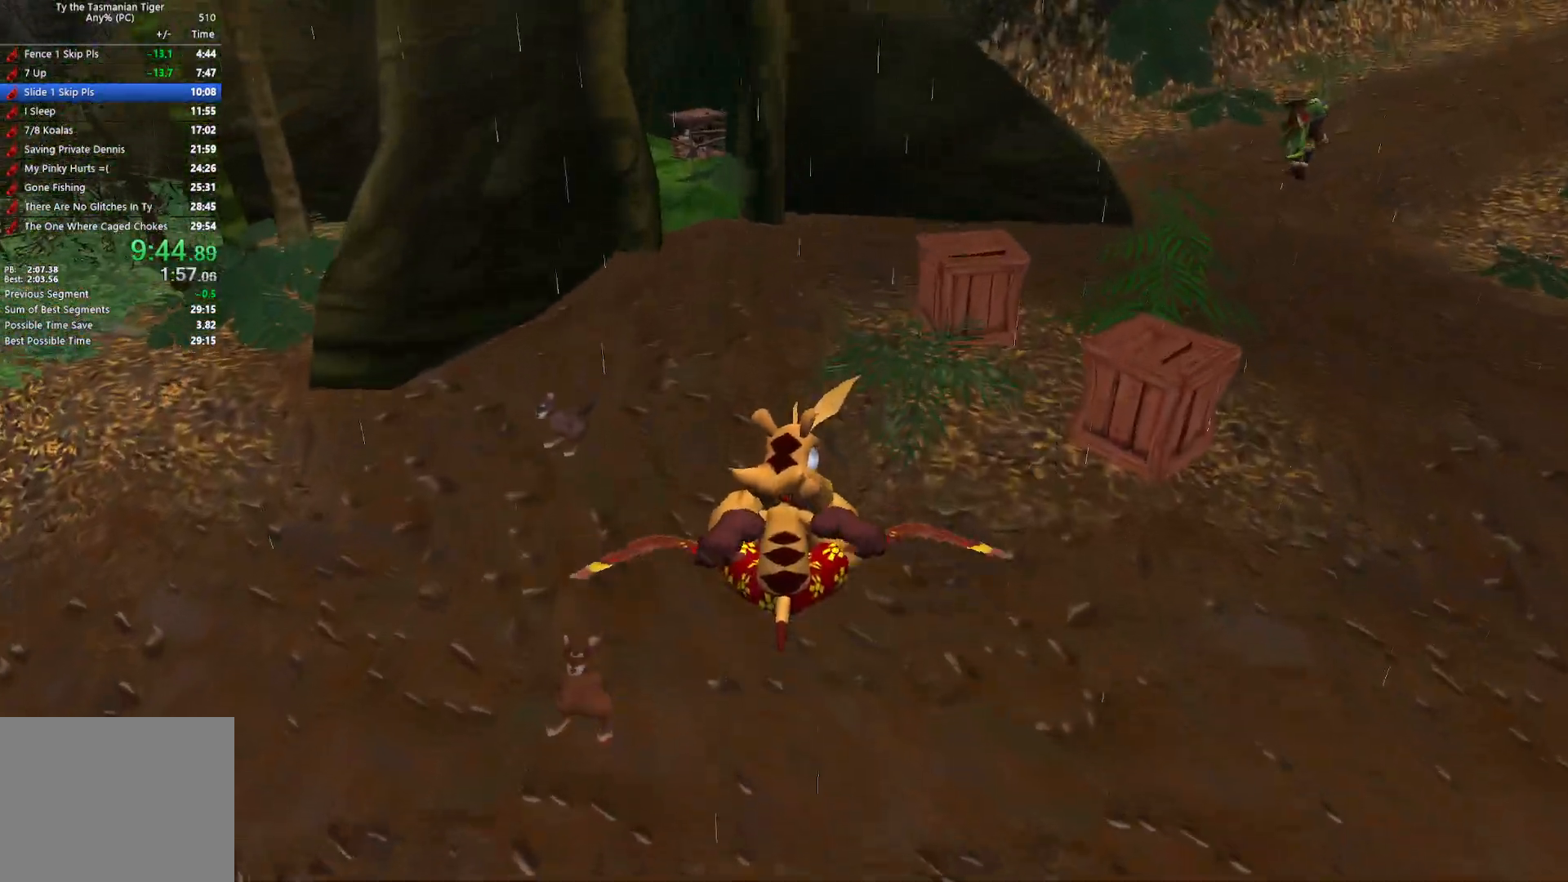
{"keys": ["w"], "events": []}
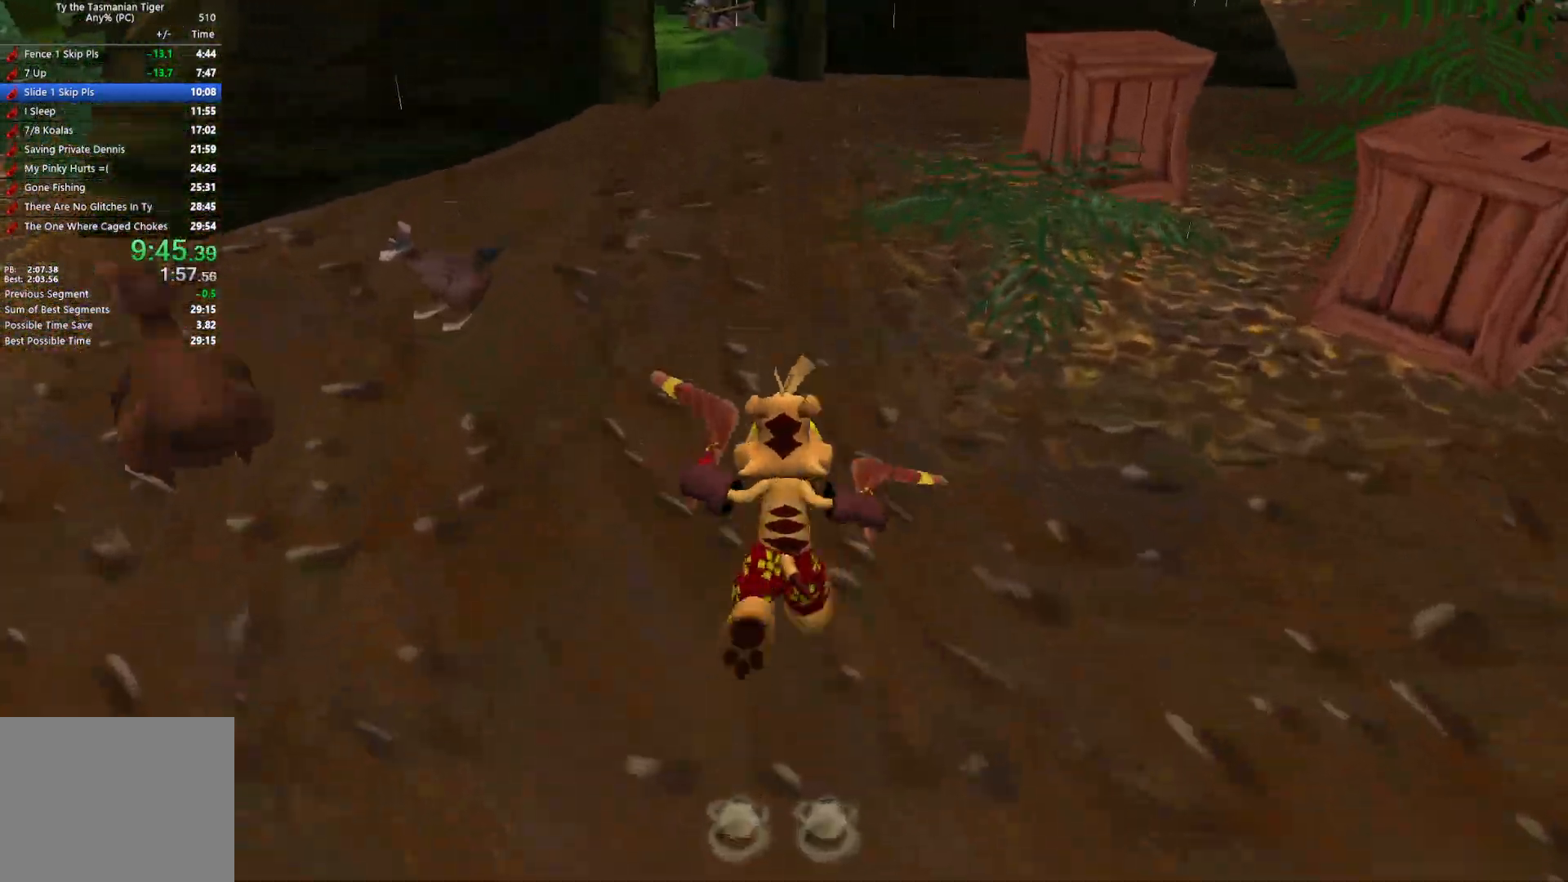
{"keys": ["w"], "events": []}